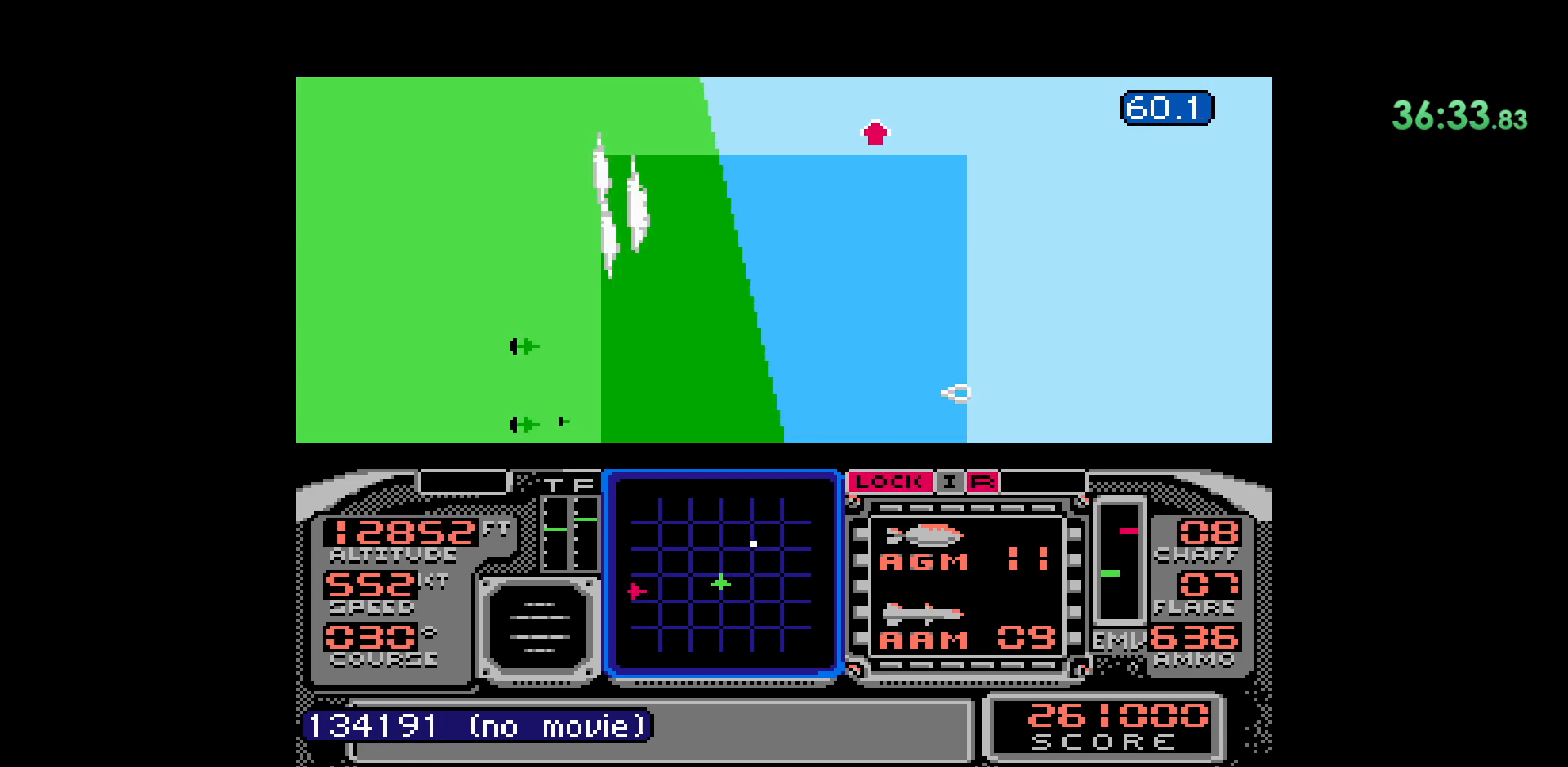
Gameplay with a controller (Nintendo layout); each line is a JSON object with the inputs held at the frame after it (dt_ms = milliseconds from this image to that frame). "events" lists button and stick changes between this image and that frame as [ms after this image, input, new state], when the widget could be followed in between. Not read: L1 L3 R1 R3.
{"dt_ms": 500, "buttons": ["DPAD_DOWN"], "events": []}
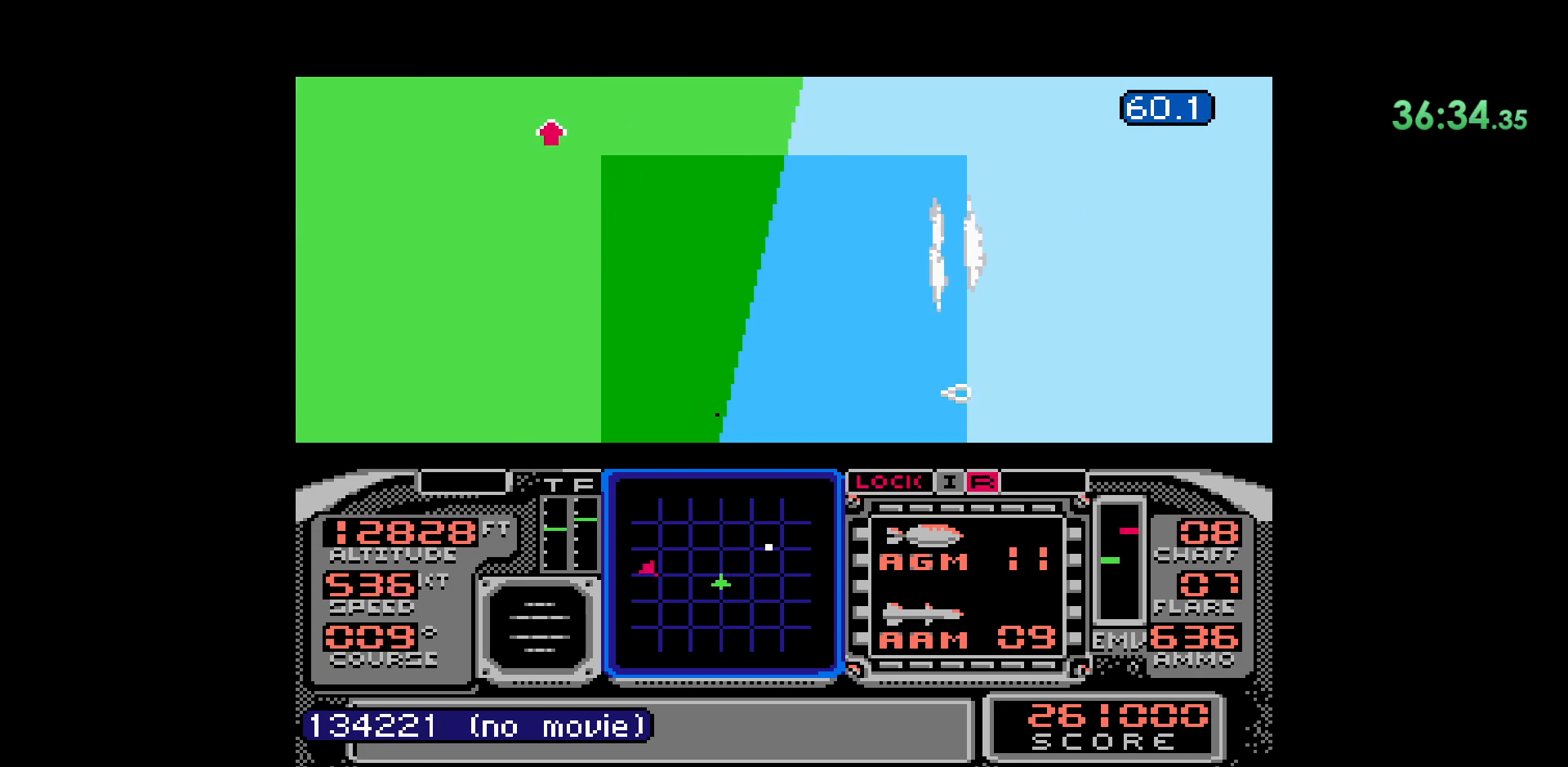
{"dt_ms": 500, "buttons": [], "events": [[17, "DPAD_DOWN", "up"], [117, "DPAD_RIGHT", "down"], [283, "DPAD_RIGHT", "up"]]}
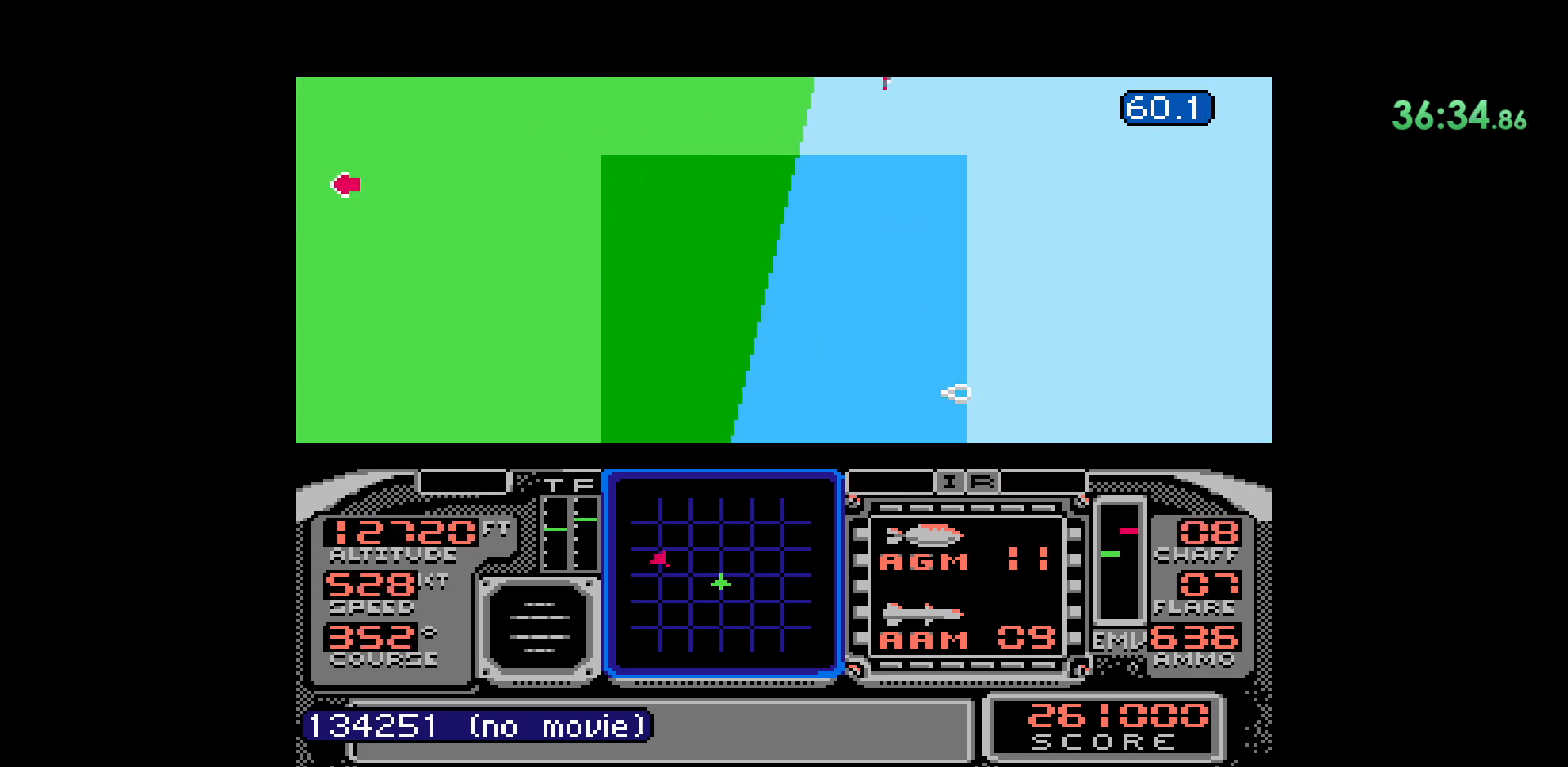
{"dt_ms": 500, "buttons": ["DPAD_RIGHT"], "events": [[333, "DPAD_RIGHT", "down"]]}
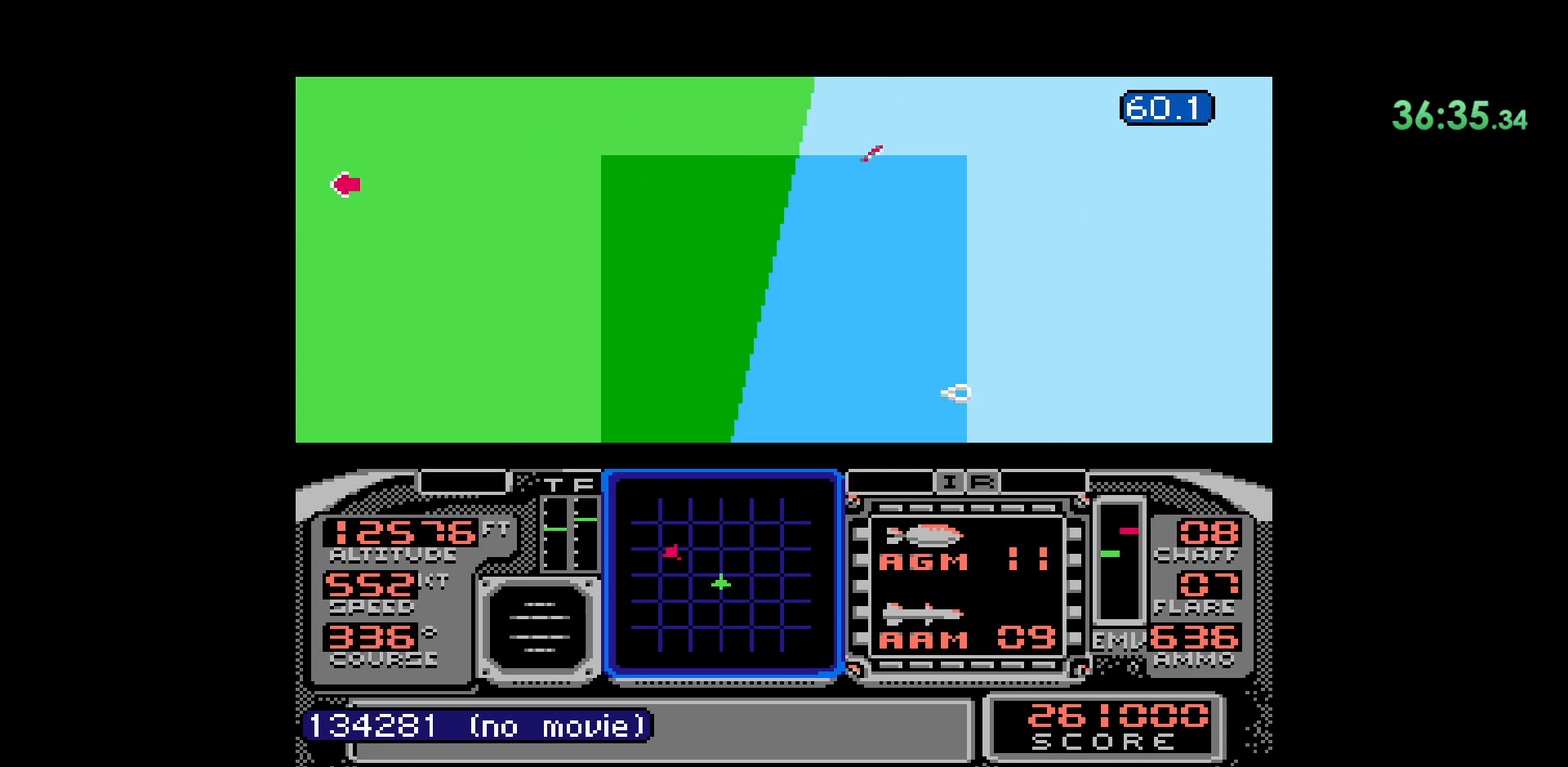
{"dt_ms": 500, "buttons": ["DPAD_DOWN"], "events": [[33, "DPAD_RIGHT", "up"], [383, "DPAD_DOWN", "down"]]}
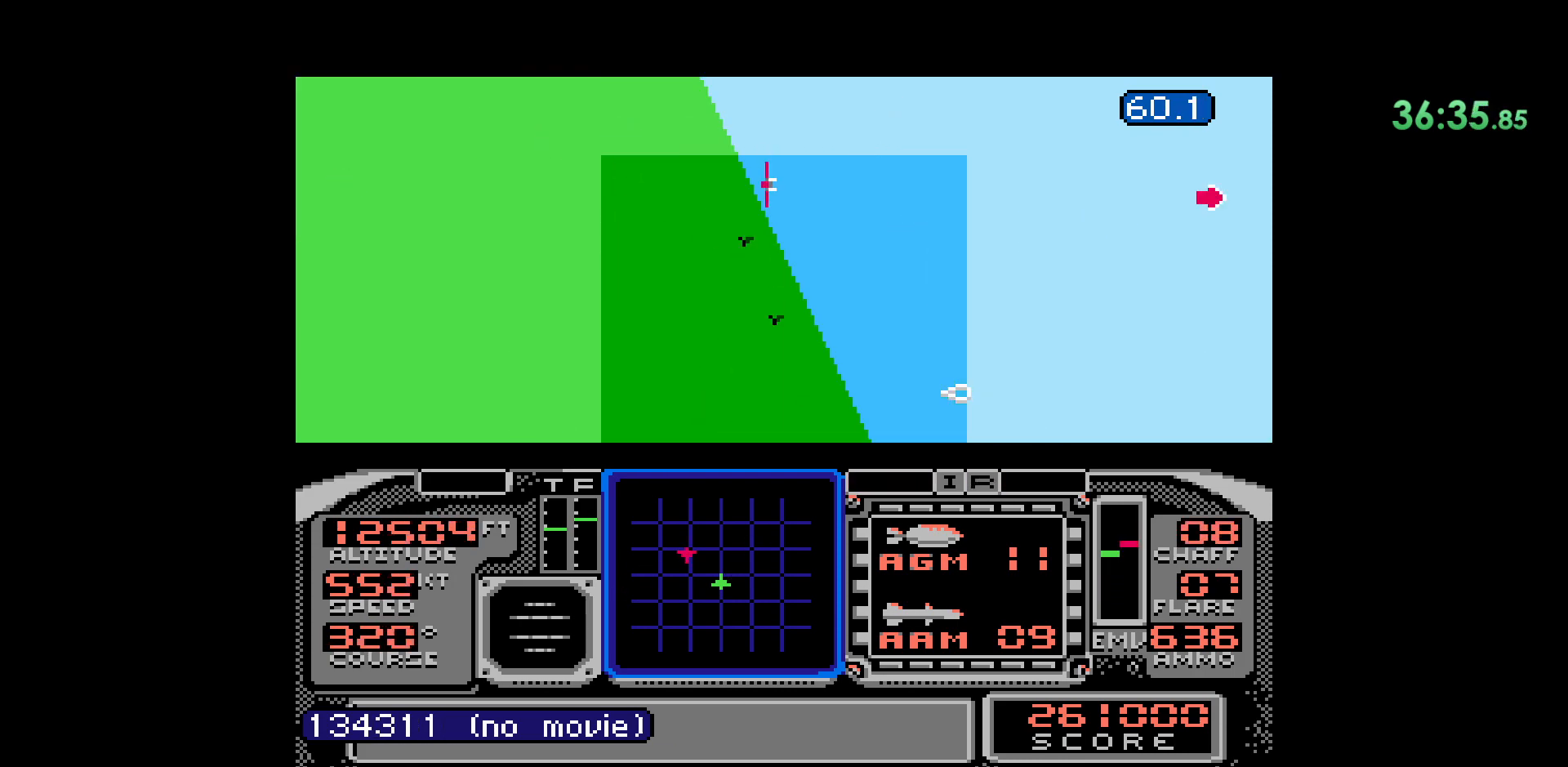
{"dt_ms": 500, "buttons": ["DPAD_DOWN"], "events": []}
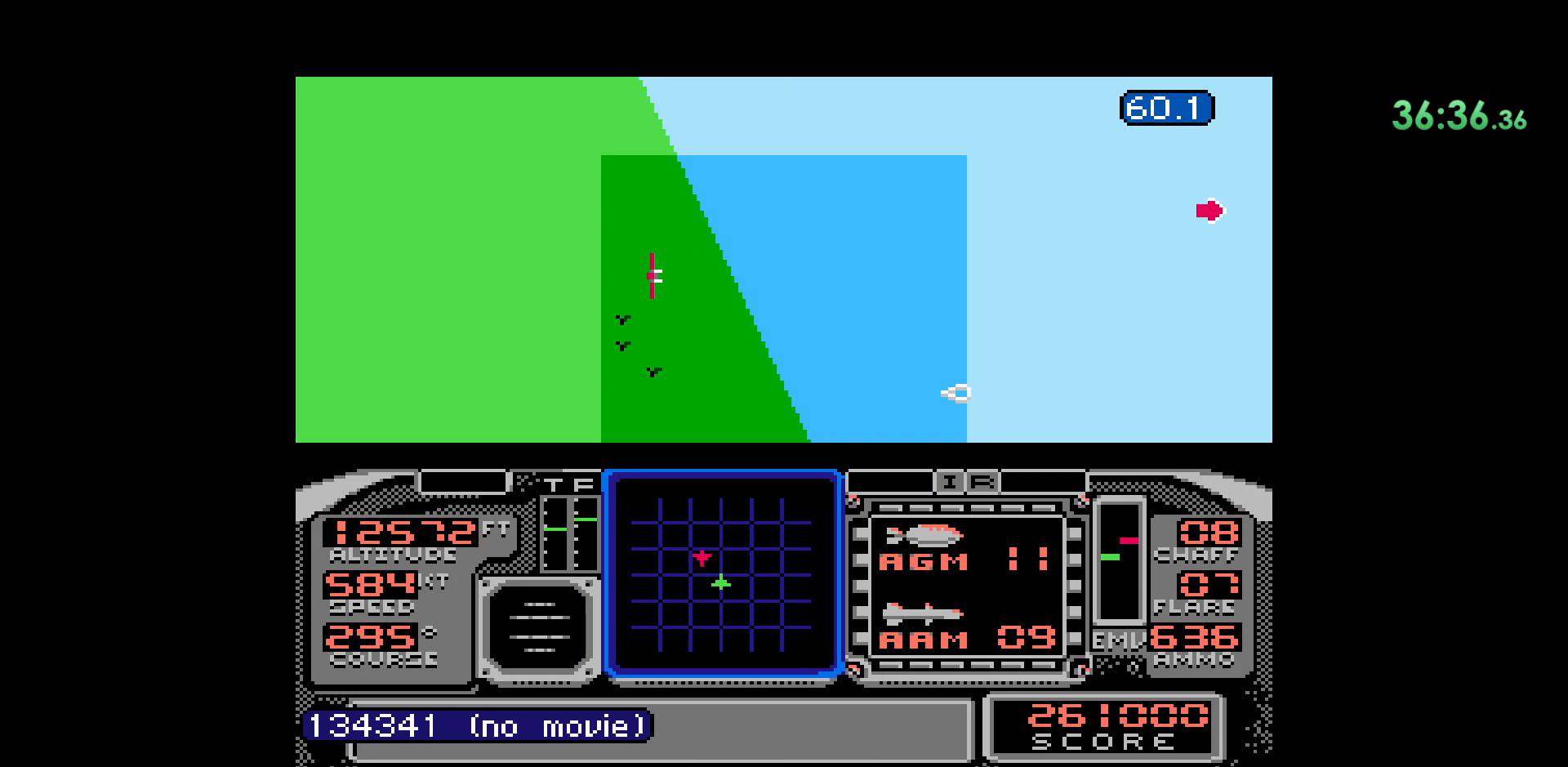
{"dt_ms": 500, "buttons": ["DPAD_LEFT"]}
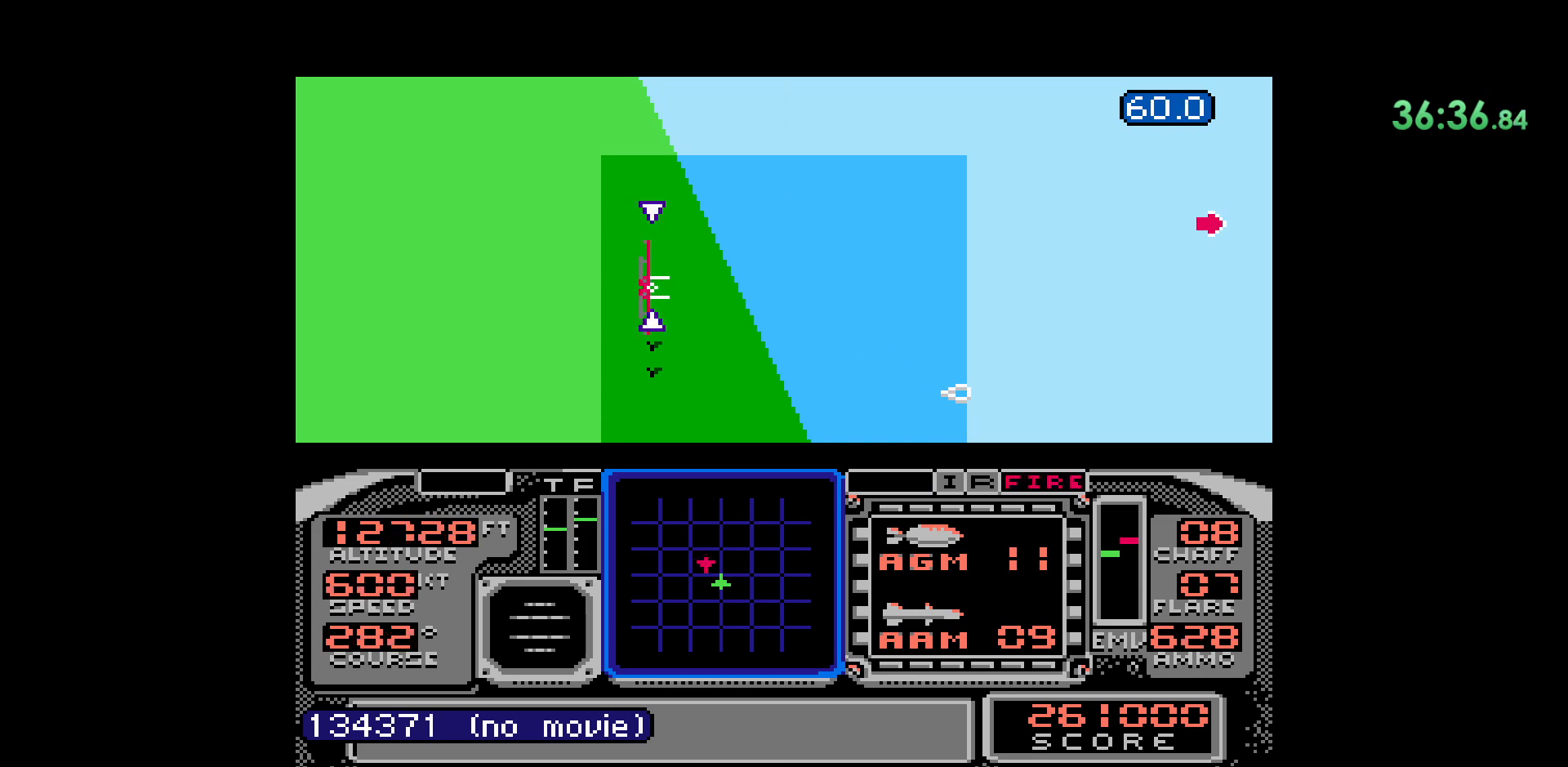
{"dt_ms": 1000, "buttons": []}
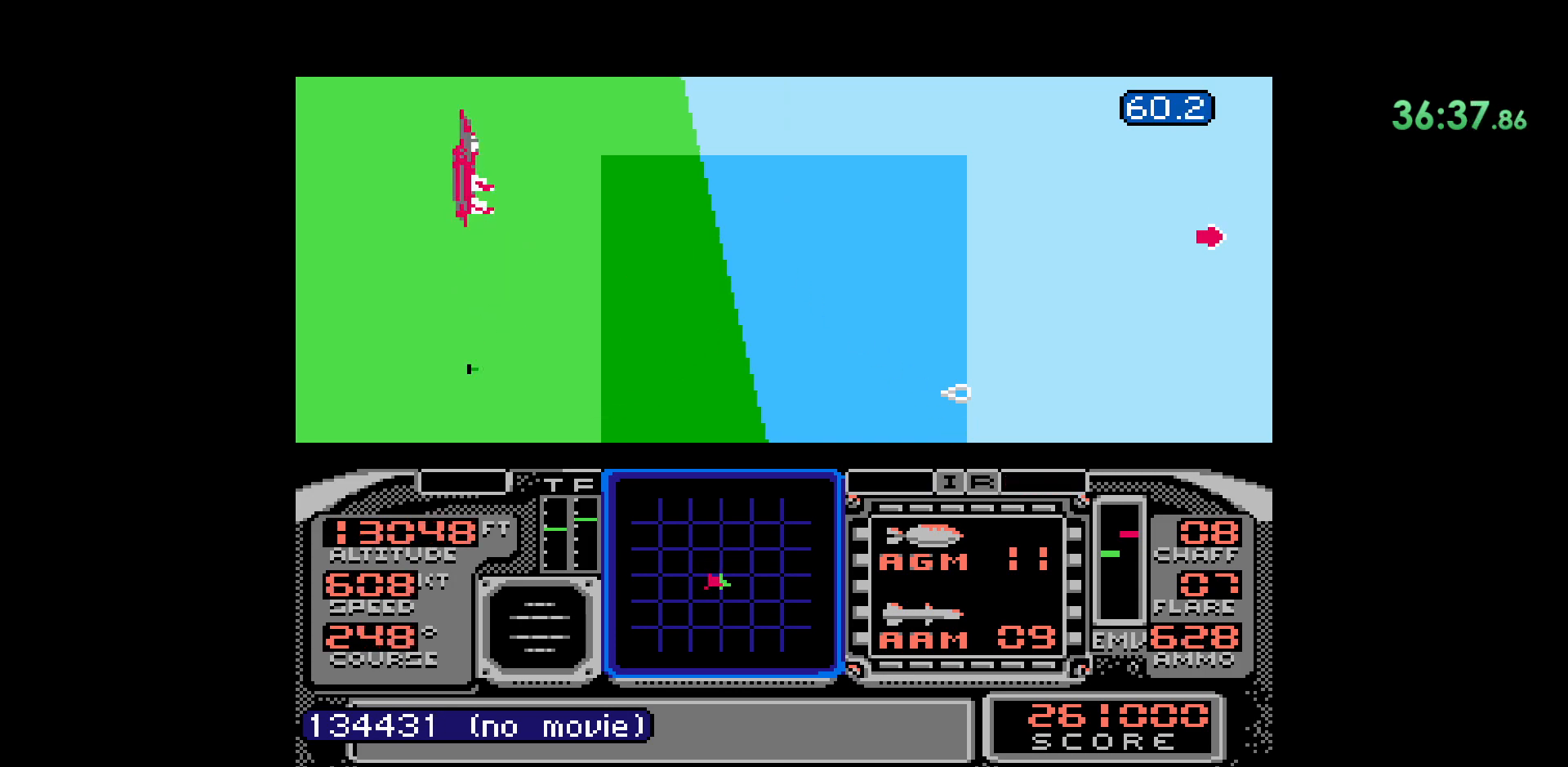
{"dt_ms": 500, "buttons": ["DPAD_DOWN"], "events": [[167, "DPAD_LEFT", "down"], [333, "DPAD_LEFT", "up"], [433, "DPAD_DOWN", "down"]]}
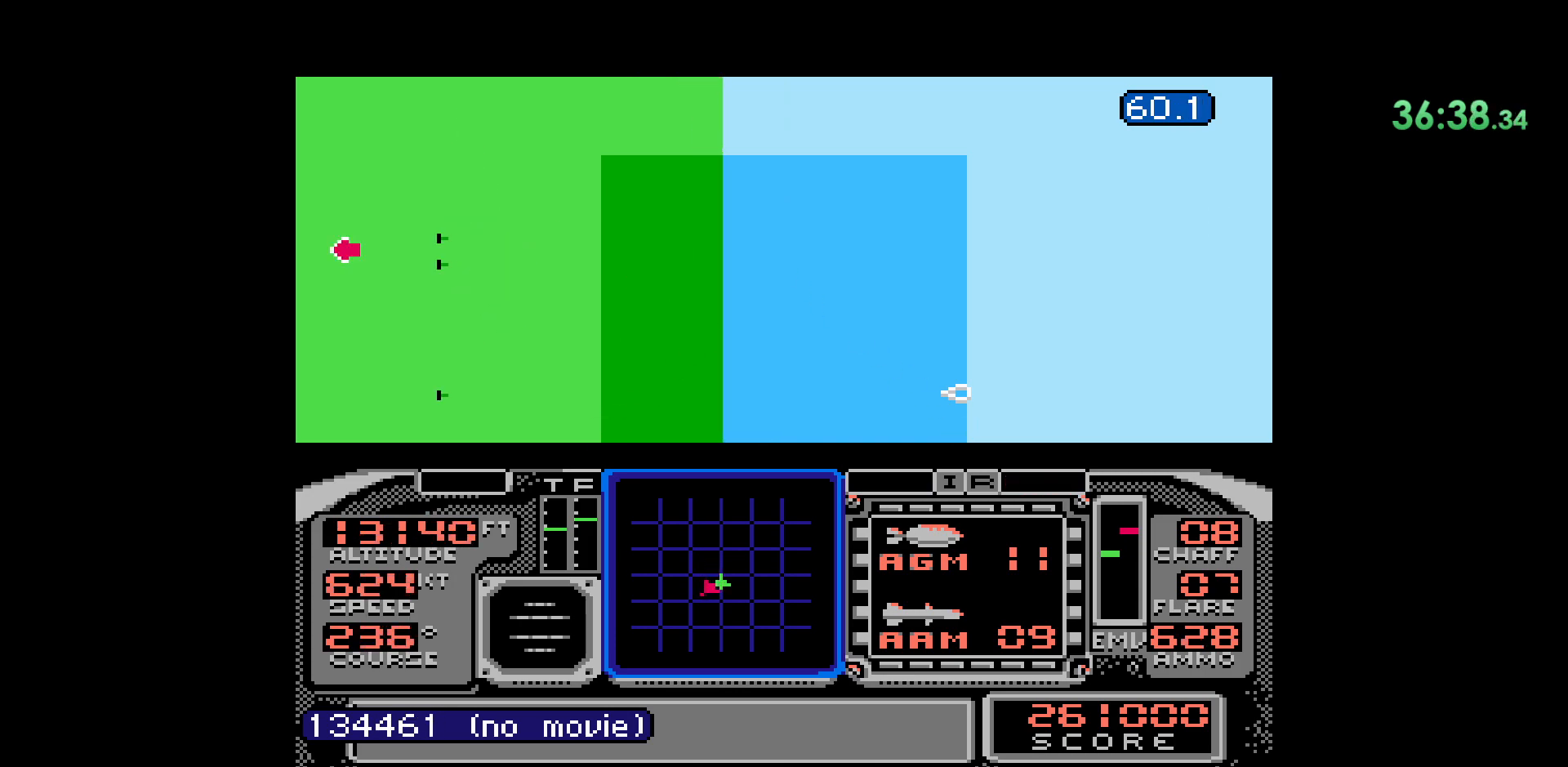
{"dt_ms": 500, "buttons": [], "events": [[417, "DPAD_DOWN", "up"]]}
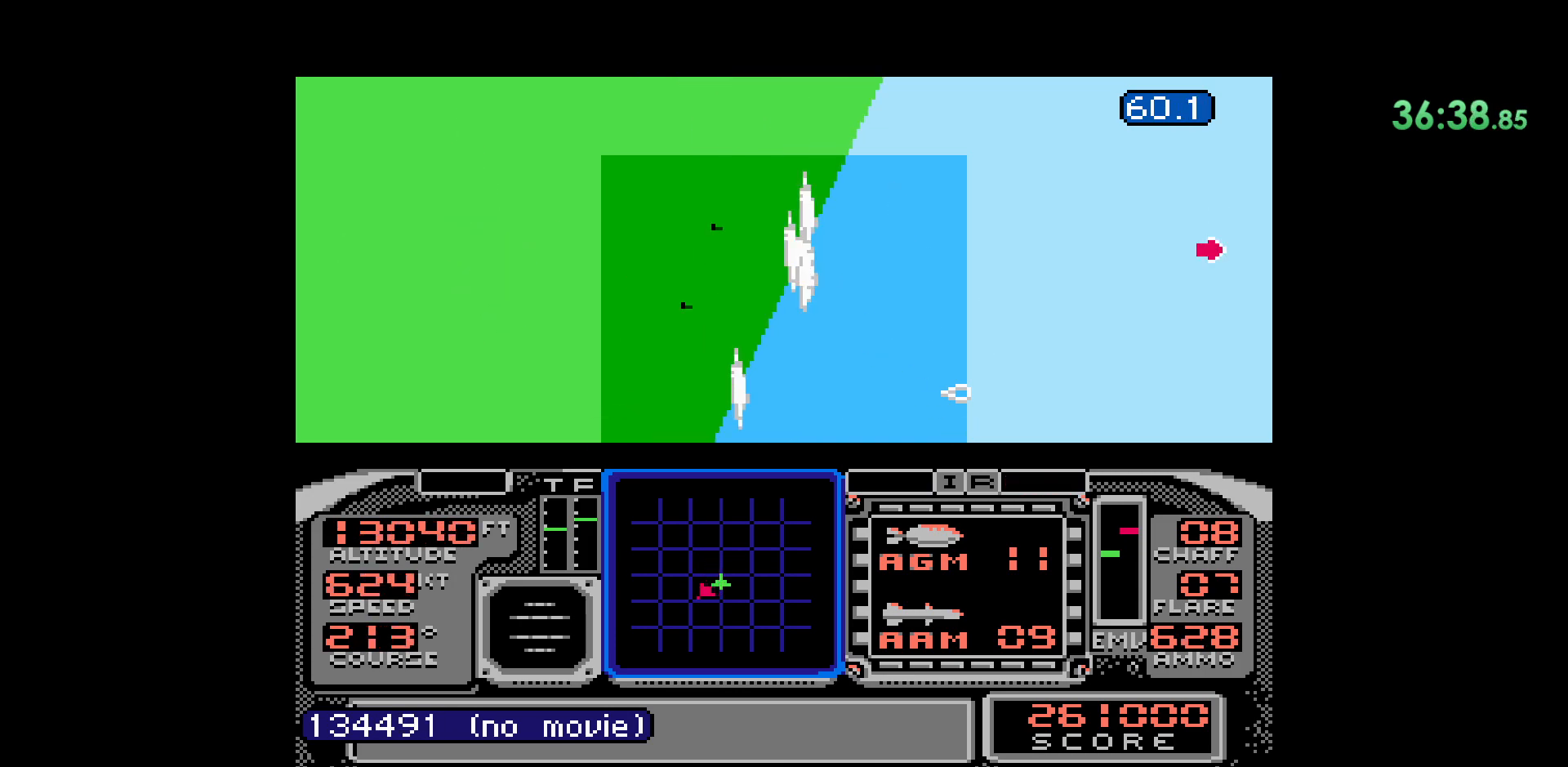
{"dt_ms": 500, "buttons": [], "events": [[33, "DPAD_RIGHT", "down"], [317, "DPAD_RIGHT", "up"]]}
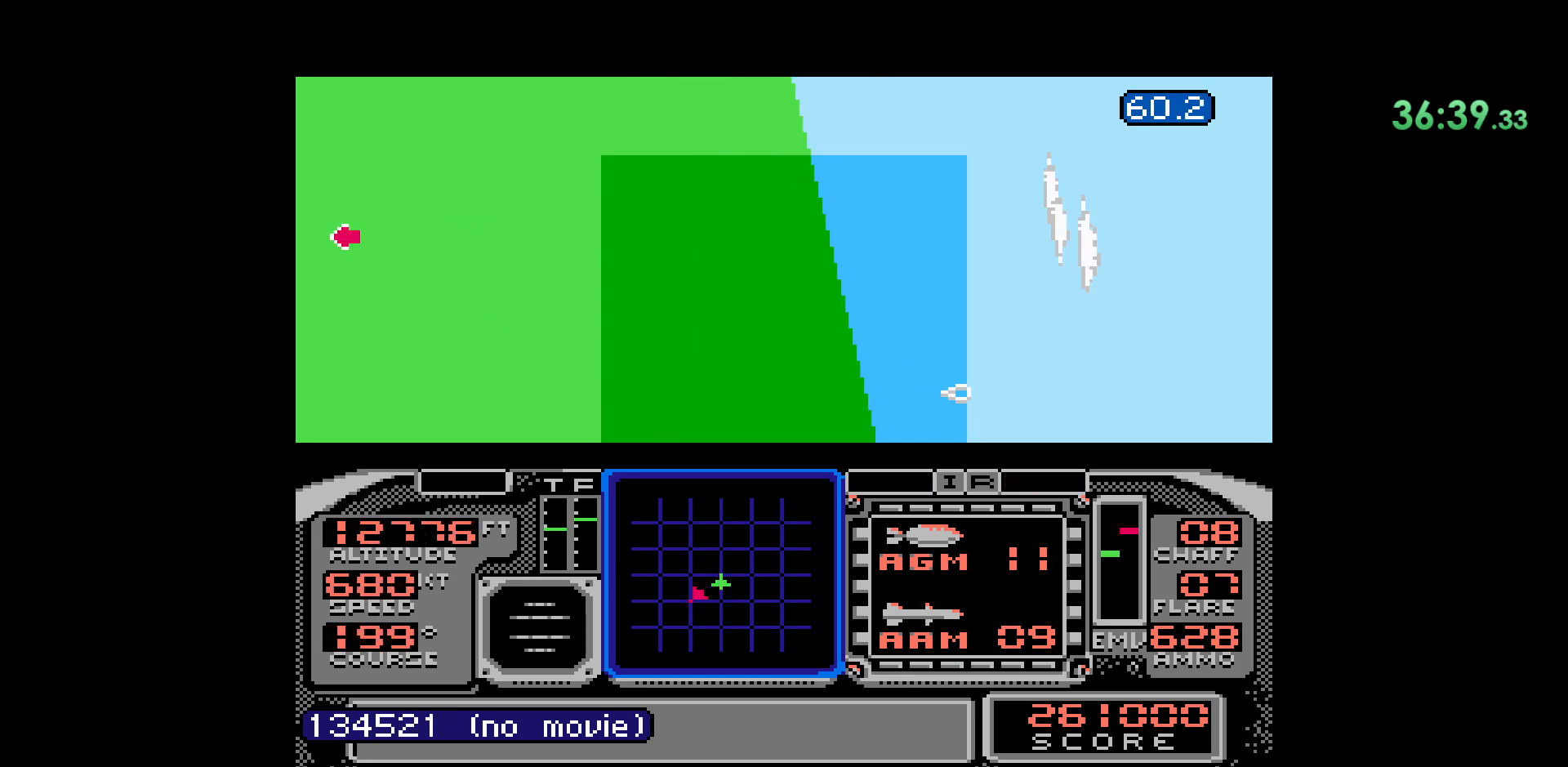
{"dt_ms": 500, "buttons": ["DPAD_LEFT"], "events": [[133, "DPAD_DOWN", "down"], [267, "DPAD_DOWN", "up"], [400, "DPAD_LEFT", "down"]]}
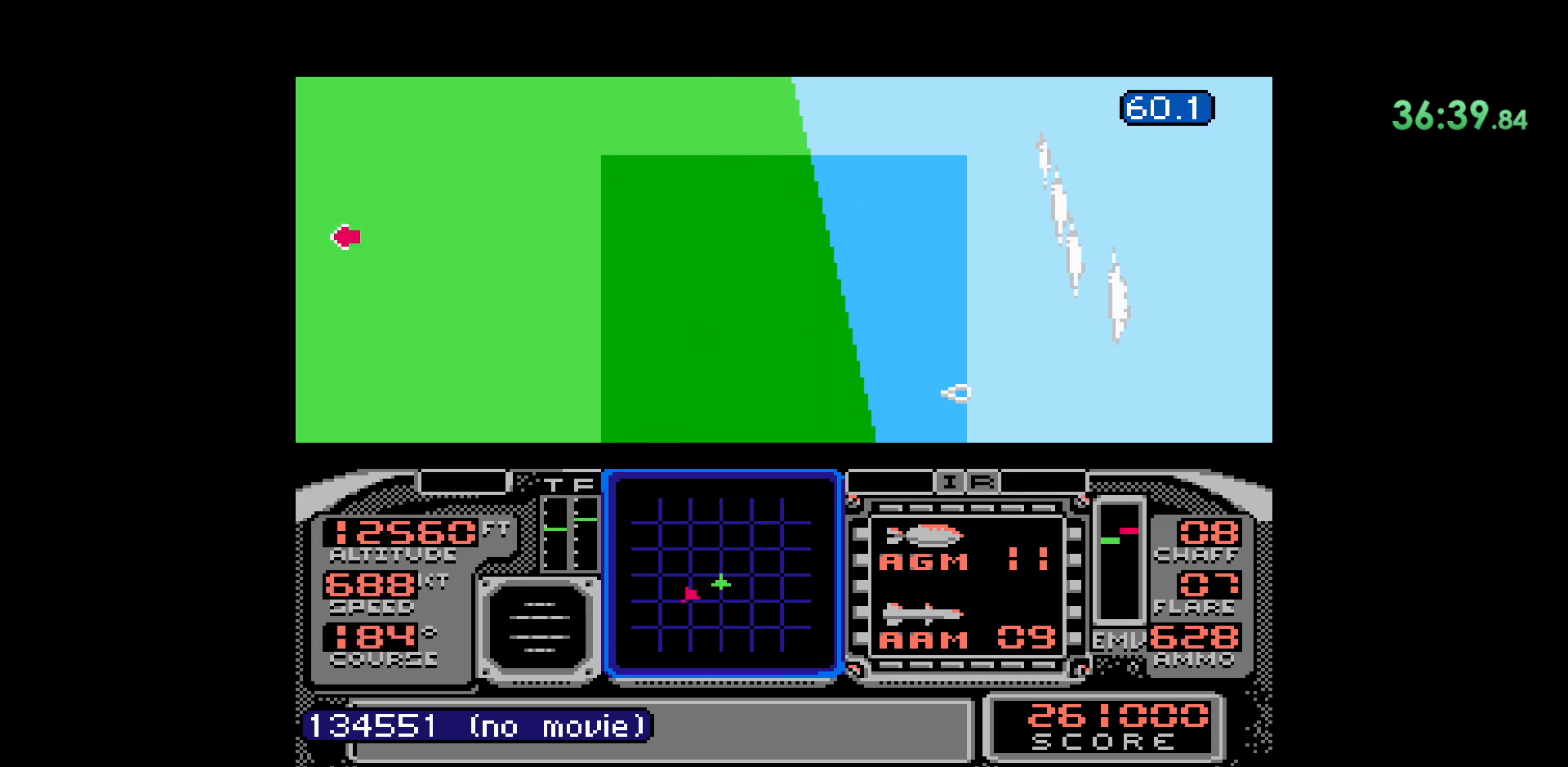
{"dt_ms": 500, "buttons": ["DPAD_DOWN"], "events": [[33, "DPAD_LEFT", "up"], [483, "DPAD_DOWN", "down"]]}
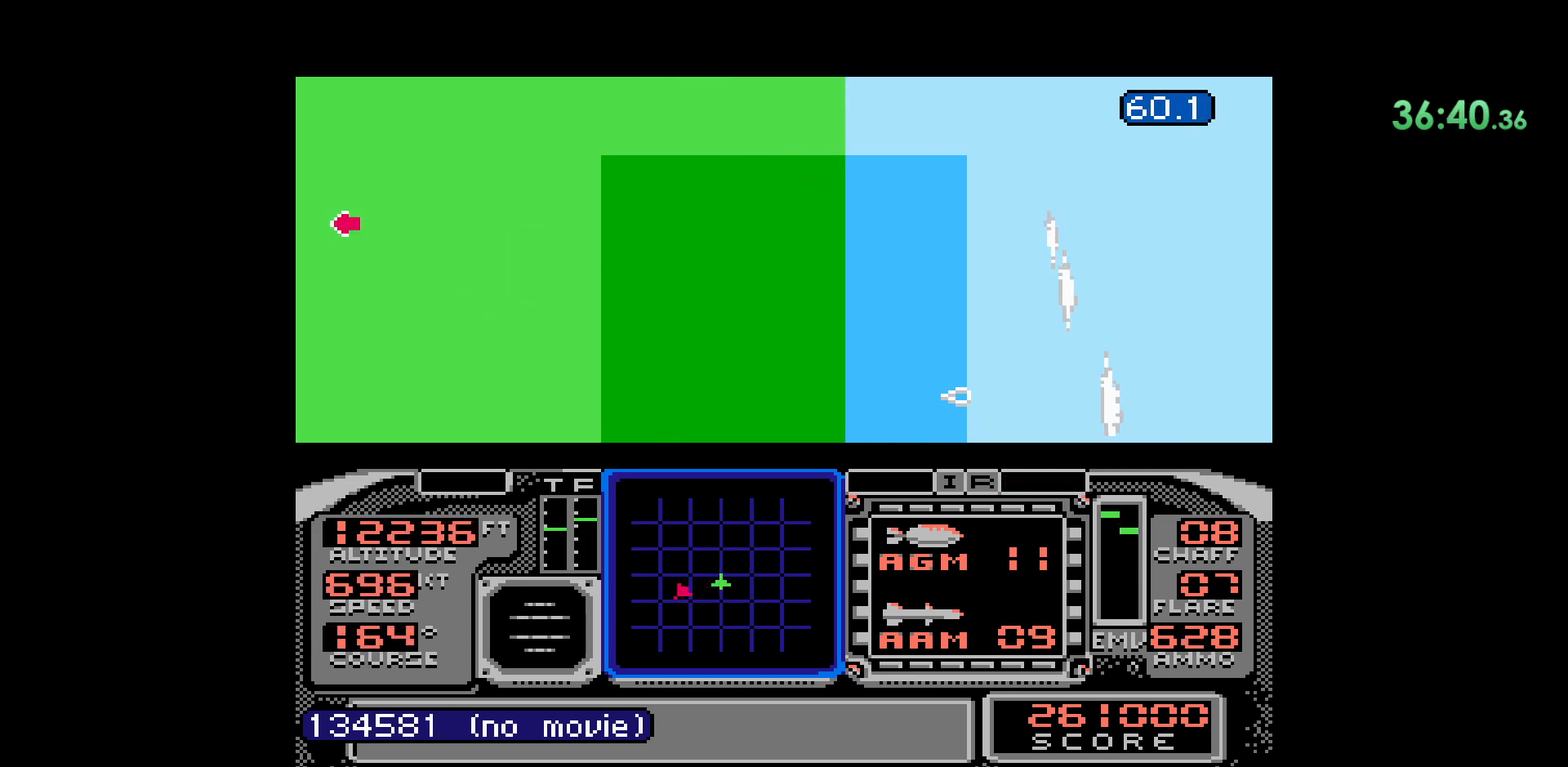
{"dt_ms": 500, "buttons": ["DPAD_DOWN"], "events": []}
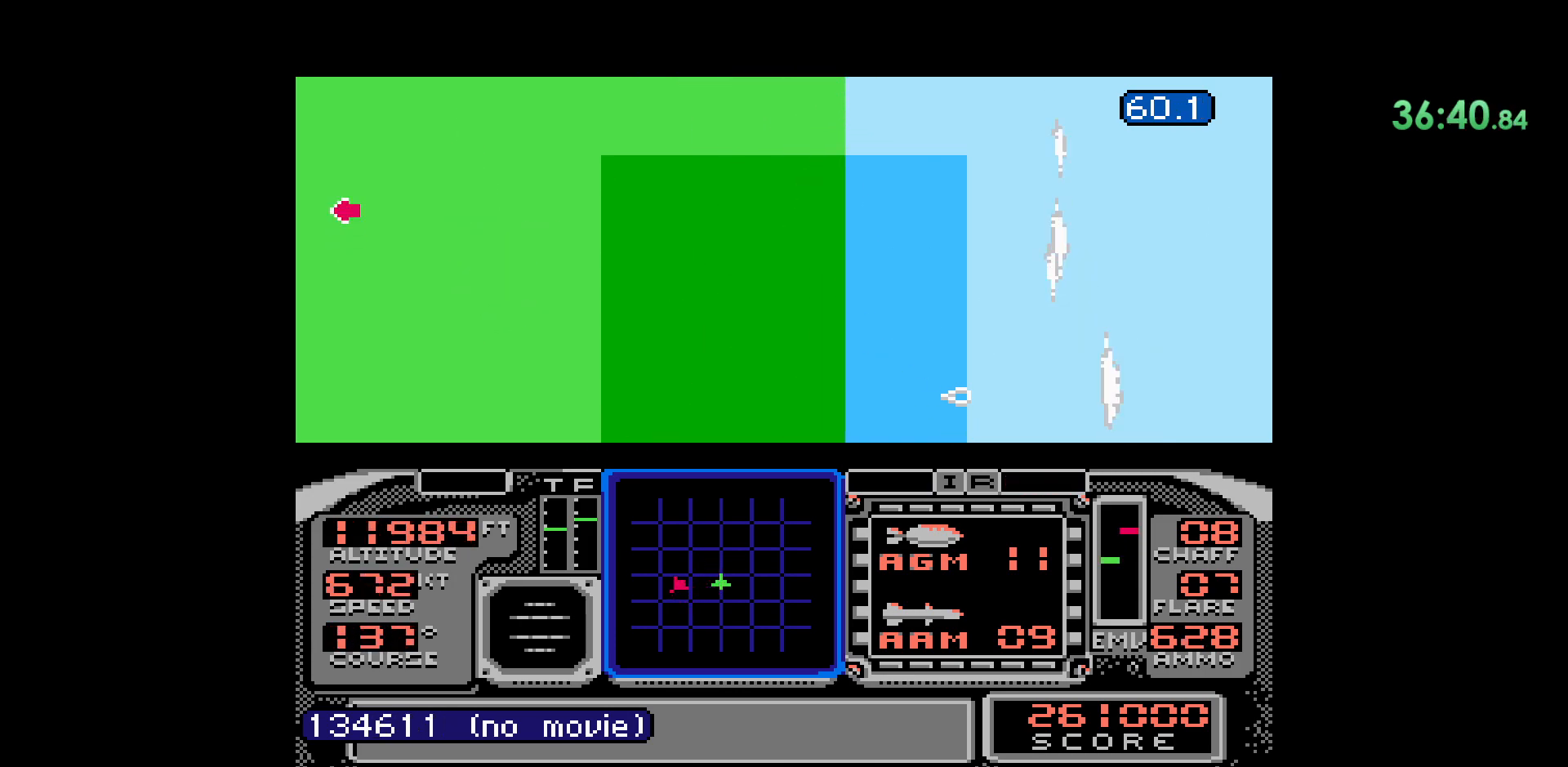
{"dt_ms": 500, "buttons": ["DPAD_DOWN"], "events": []}
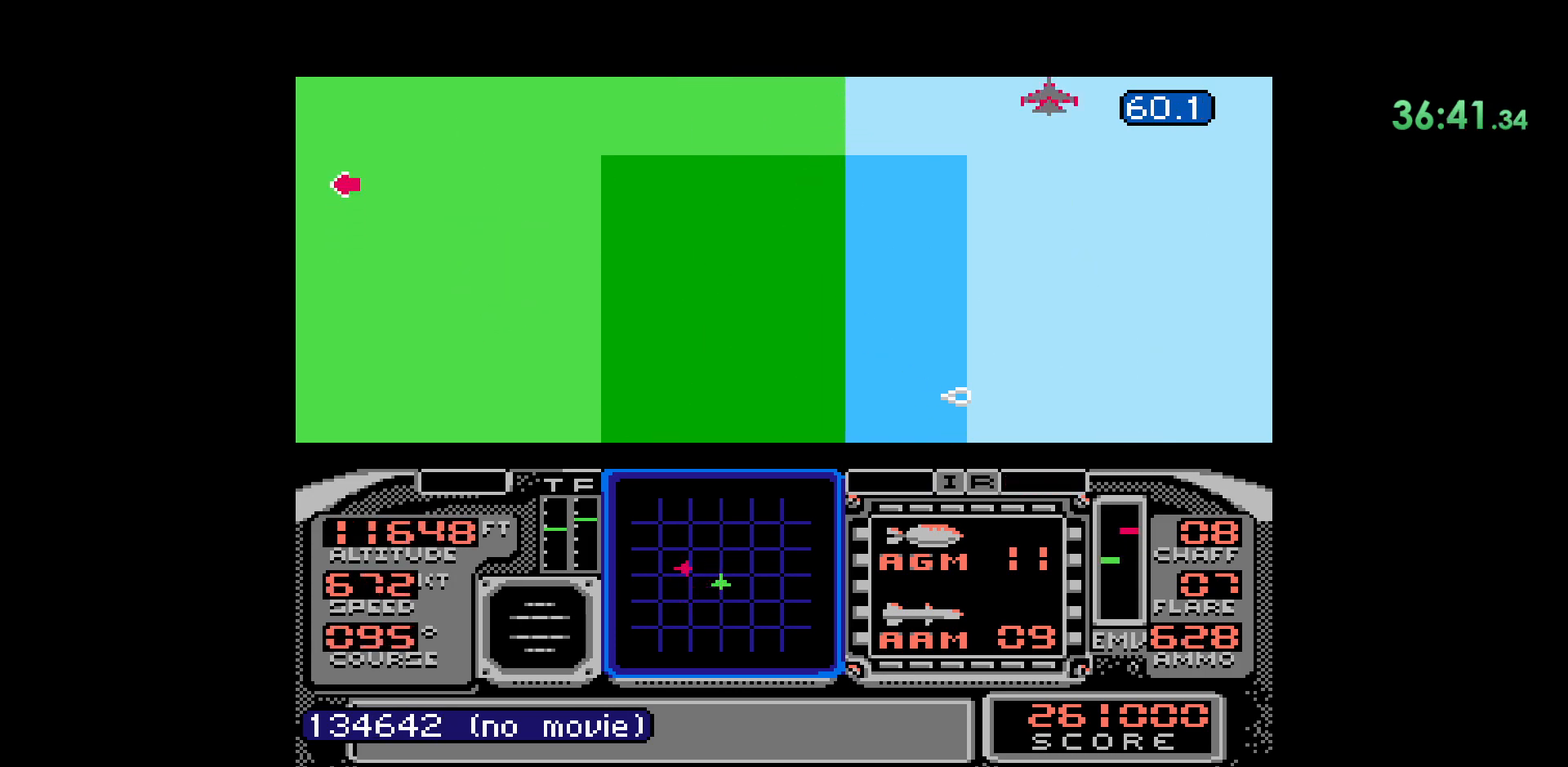
{"dt_ms": 500, "buttons": ["DPAD_DOWN"], "events": []}
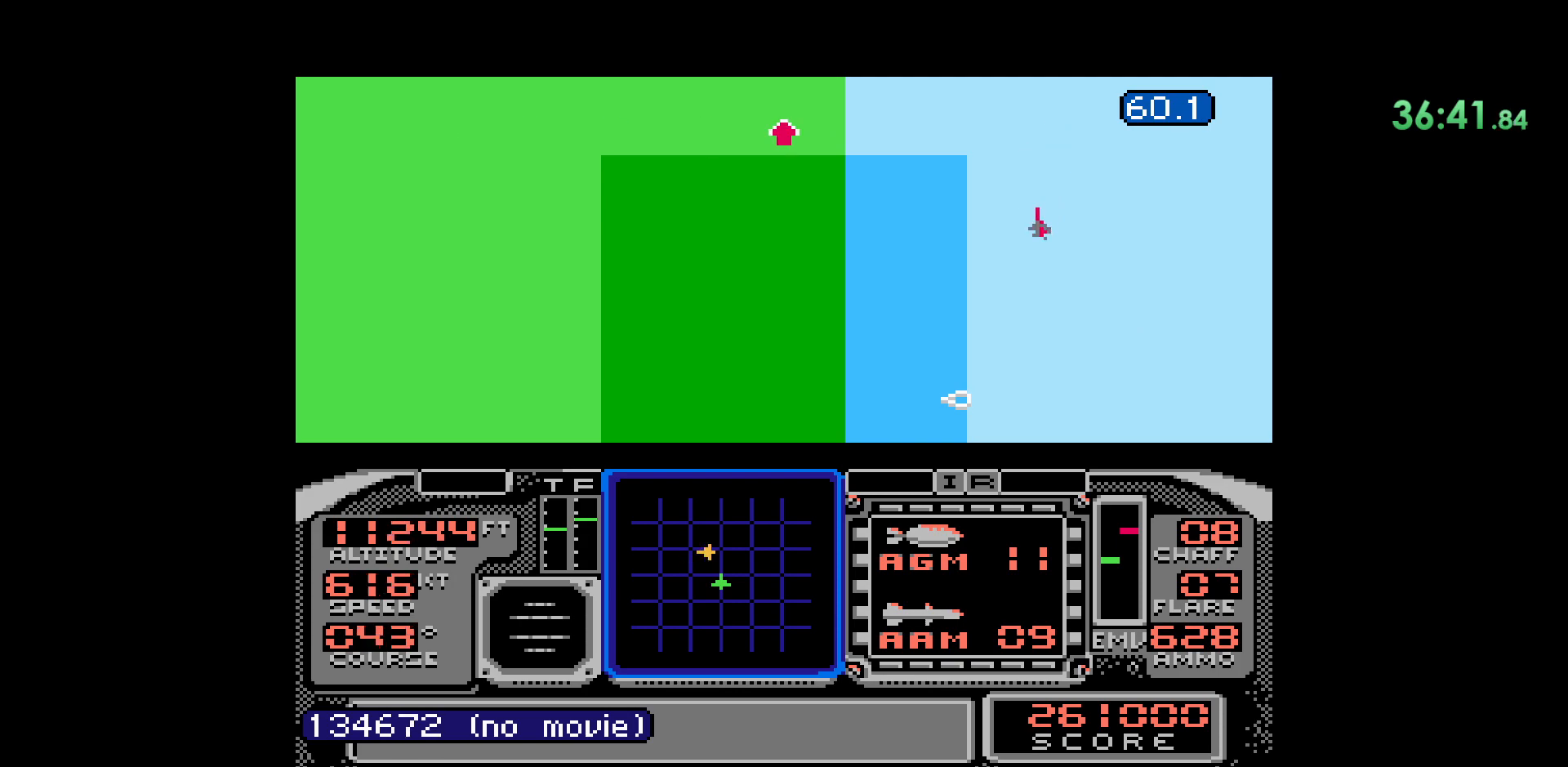
{"dt_ms": 500, "buttons": ["DPAD_RIGHT"], "events": [[133, "DPAD_DOWN", "up"], [250, "DPAD_RIGHT", "down"]]}
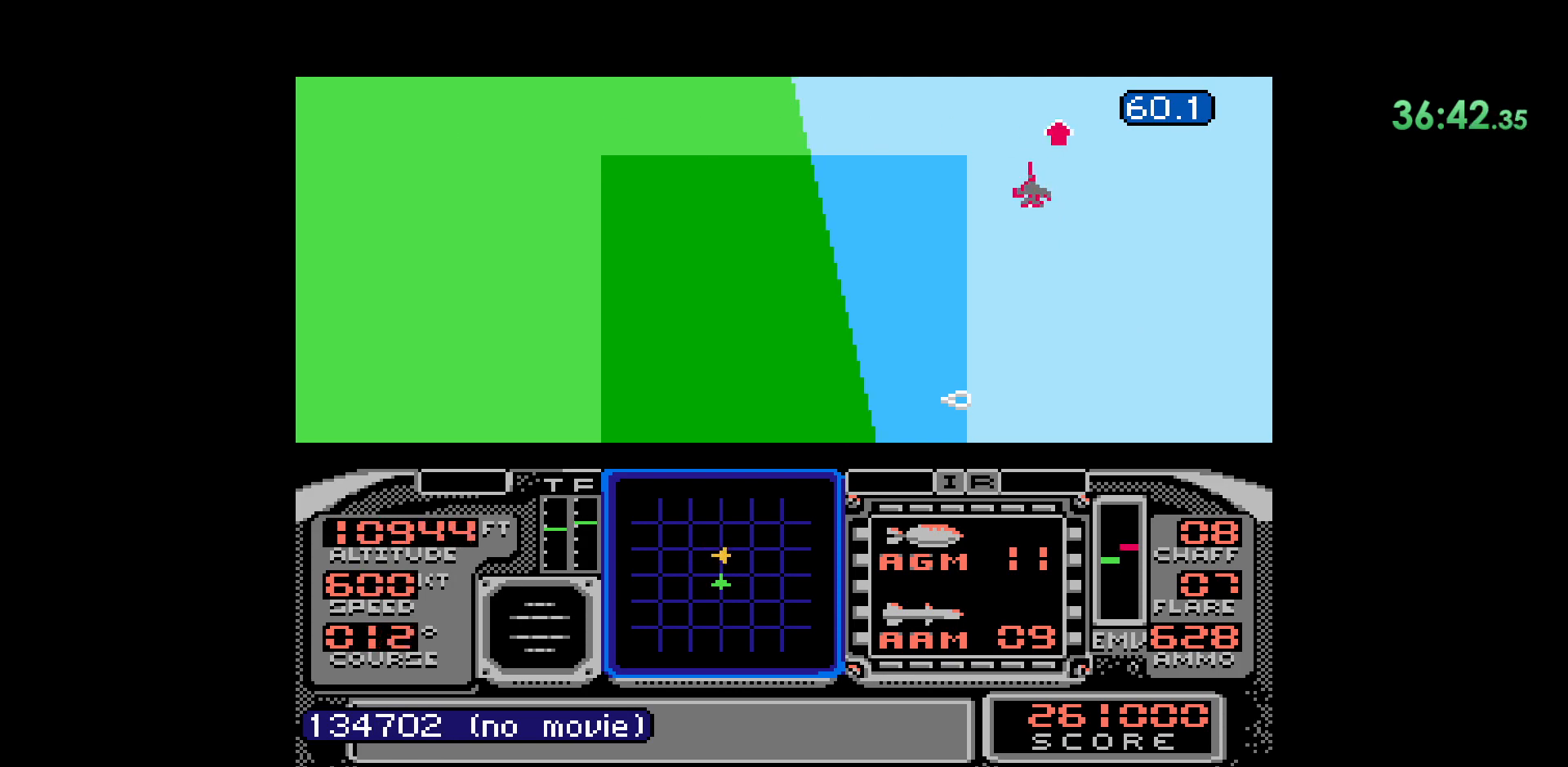
{"dt_ms": 500, "buttons": ["DPAD_DOWN", "DPAD_LEFT"], "events": [[117, "DPAD_DOWN", "down"], [167, "DPAD_RIGHT", "up"], [500, "DPAD_LEFT", "down"]]}
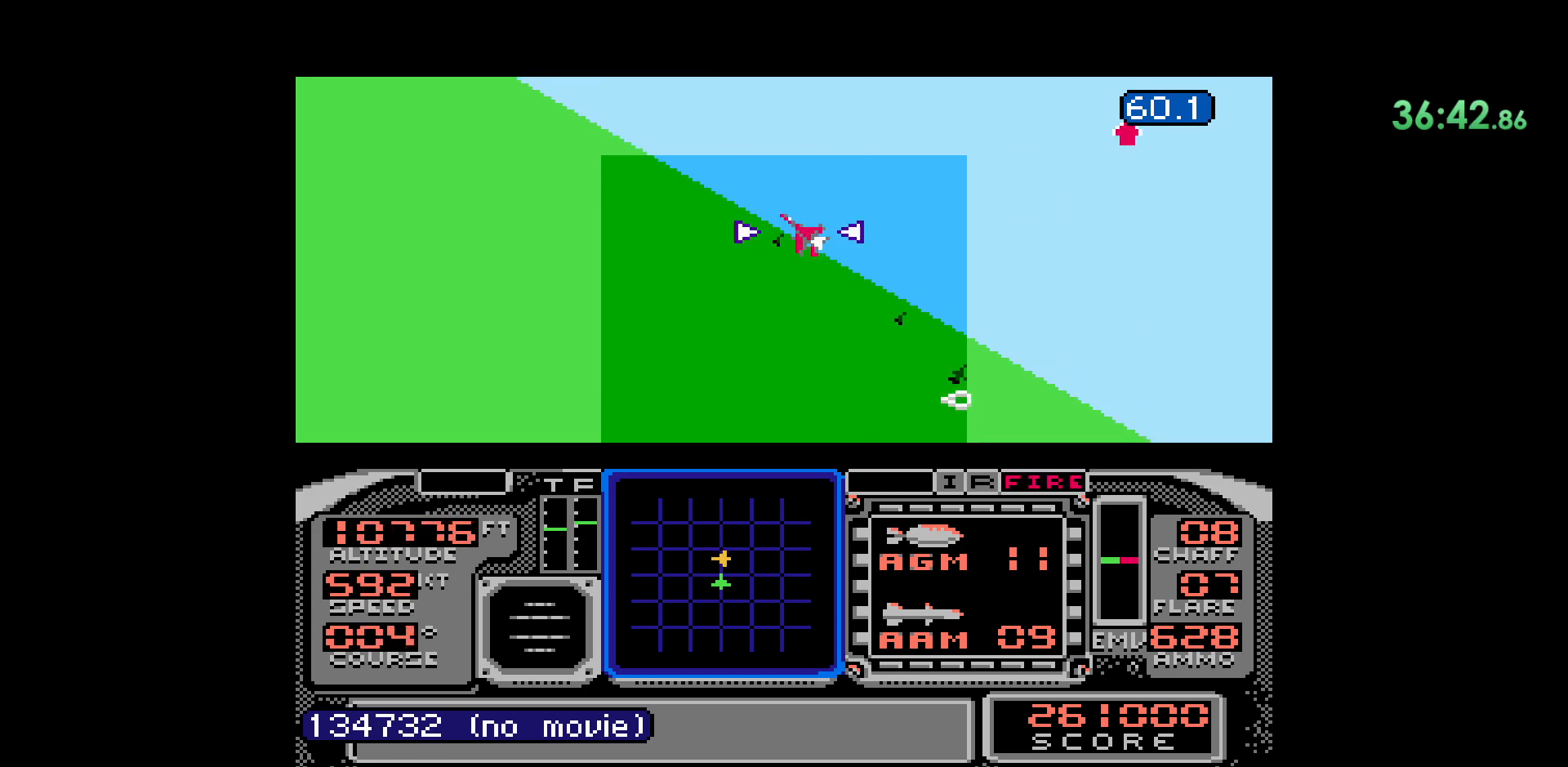
{"dt_ms": 500, "buttons": [], "events": [[17, "B", "down"], [167, "DPAD_DOWN", "up"], [167, "DPAD_LEFT", "up"], [267, "B", "up"]]}
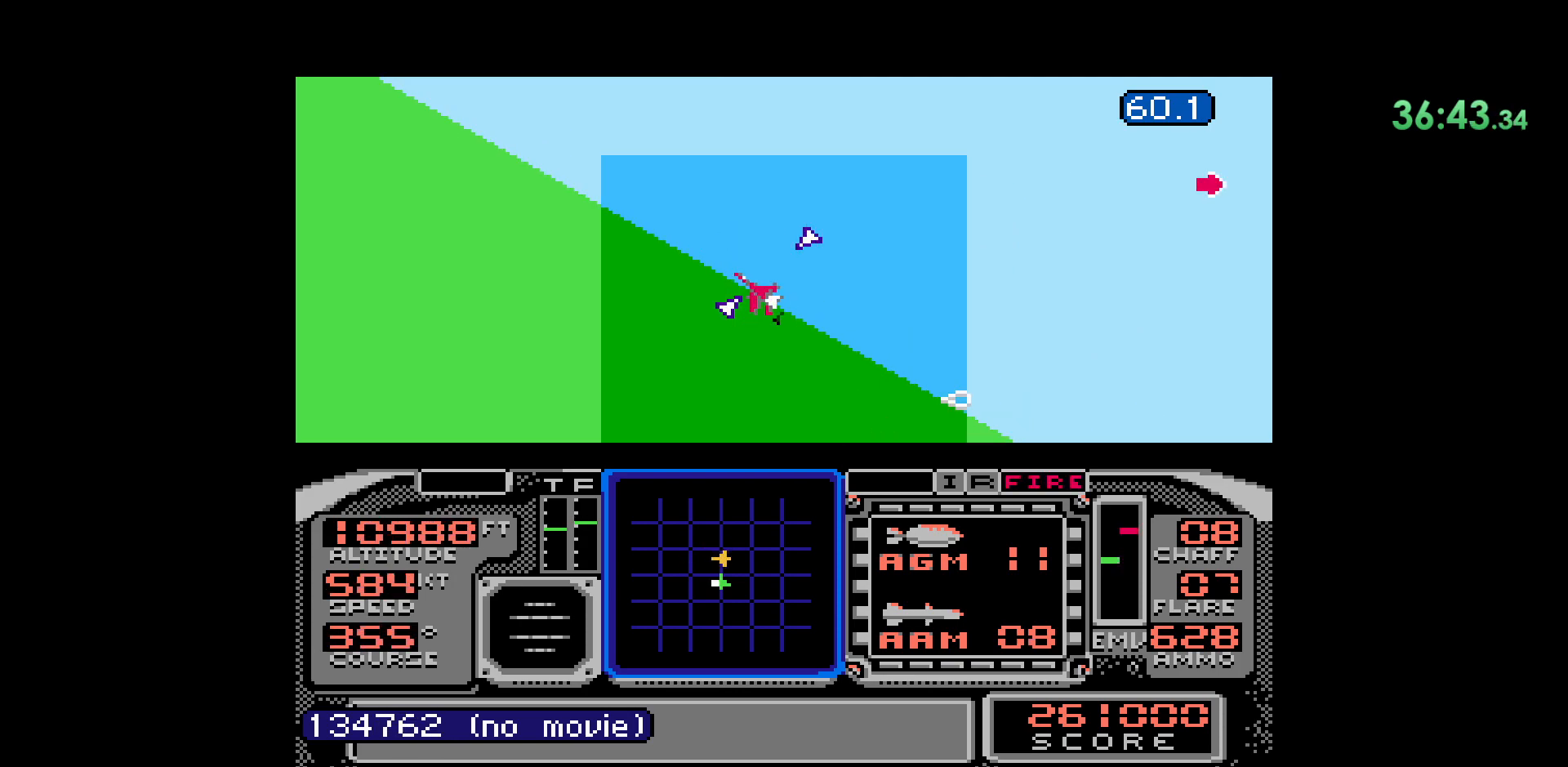
{"dt_ms": 500, "buttons": [], "events": []}
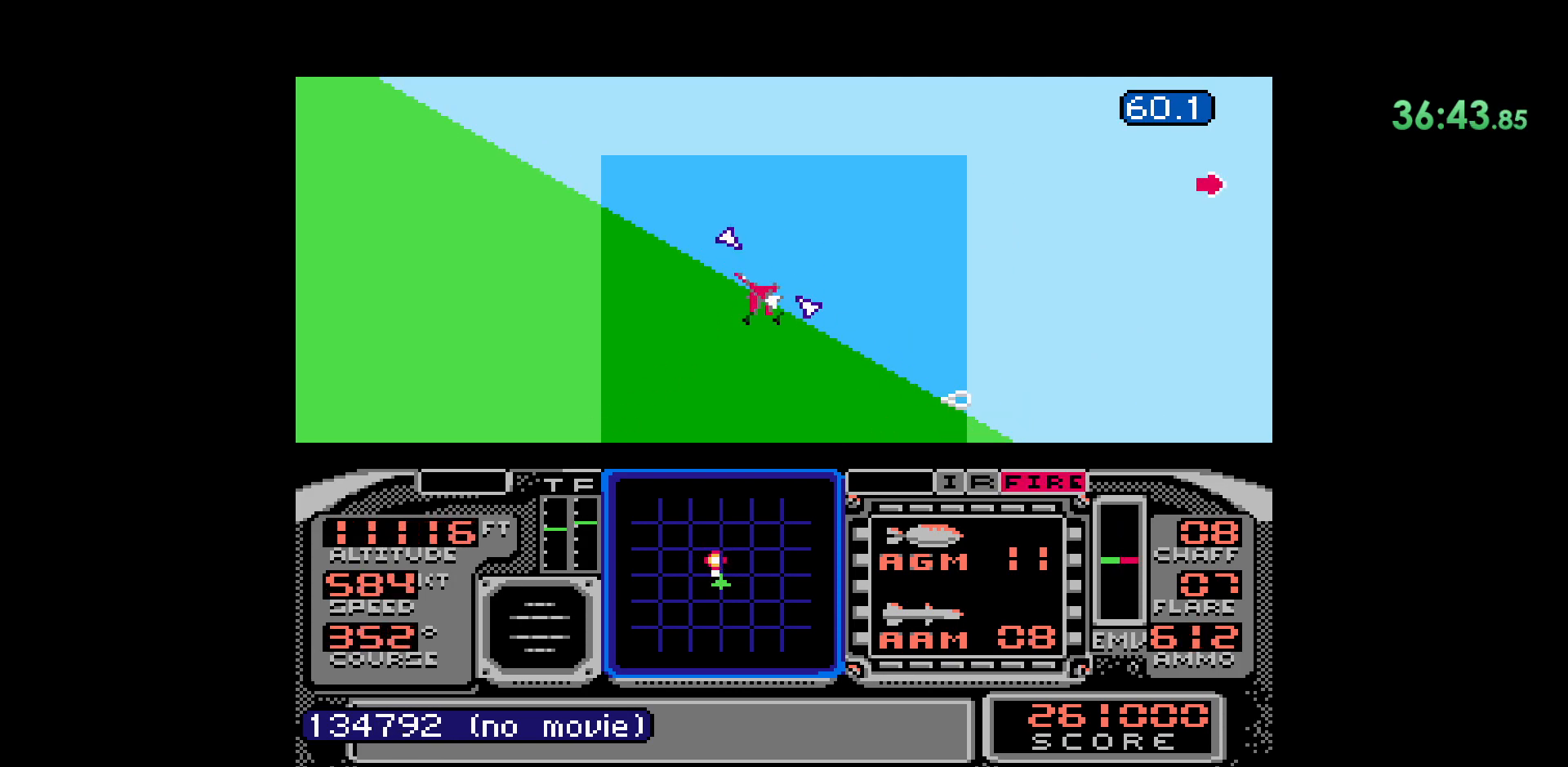
{"dt_ms": 500, "buttons": []}
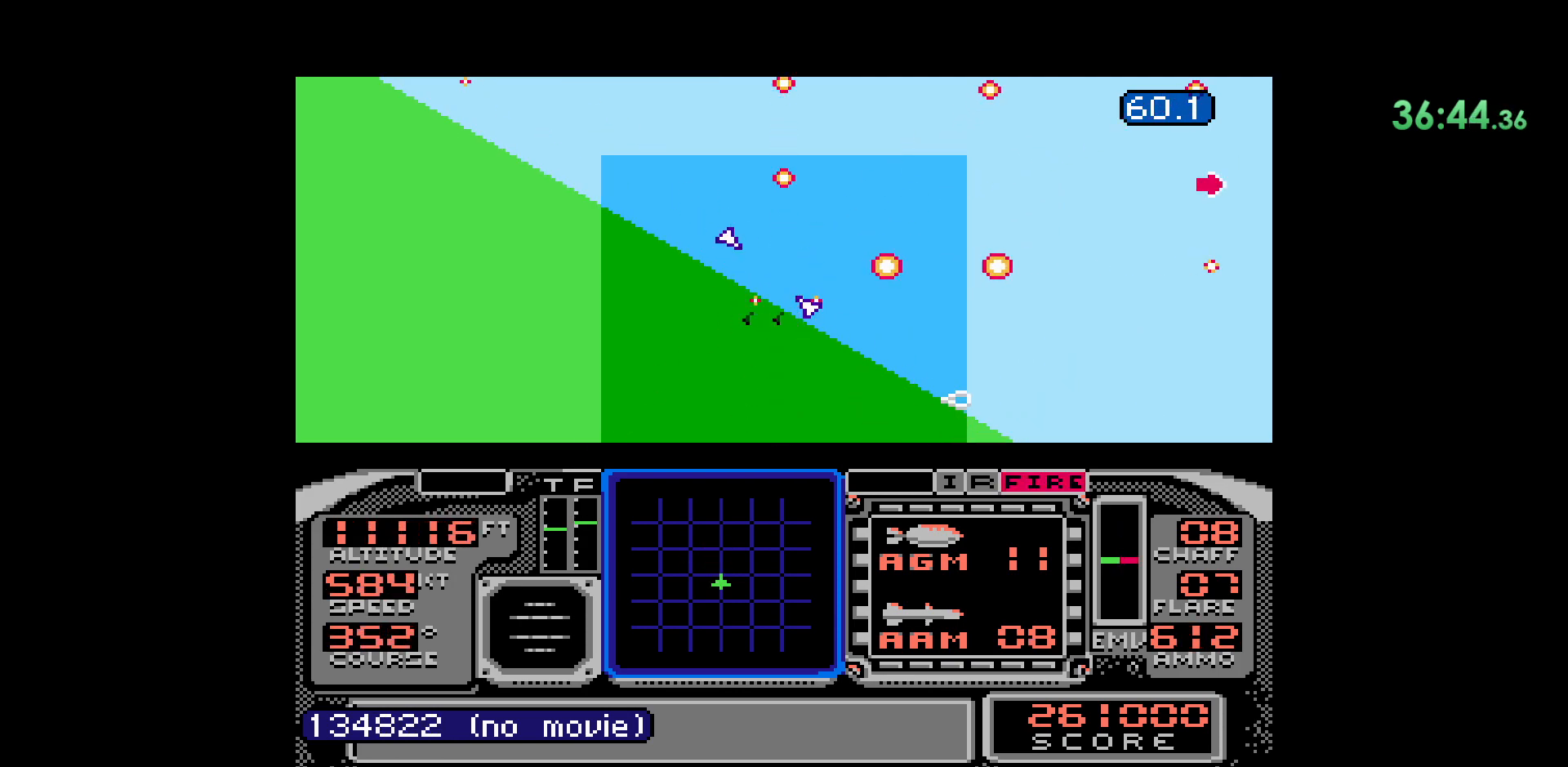
{"dt_ms": 500, "buttons": ["DPAD_RIGHT"], "events": [[133, "DPAD_RIGHT", "down"]]}
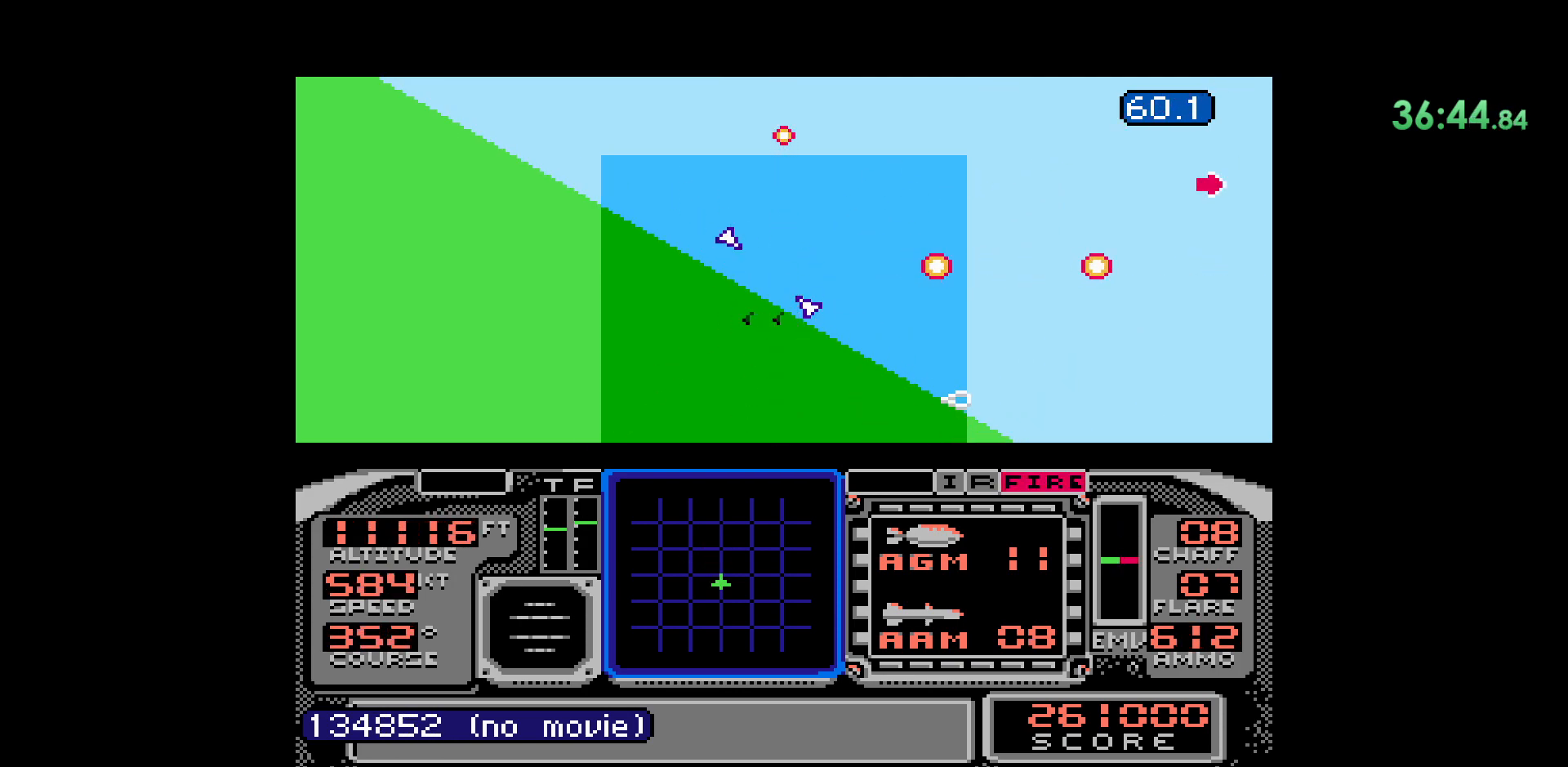
{"dt_ms": 500, "buttons": ["B"], "events": [[217, "DPAD_RIGHT", "up"], [333, "B", "down"]]}
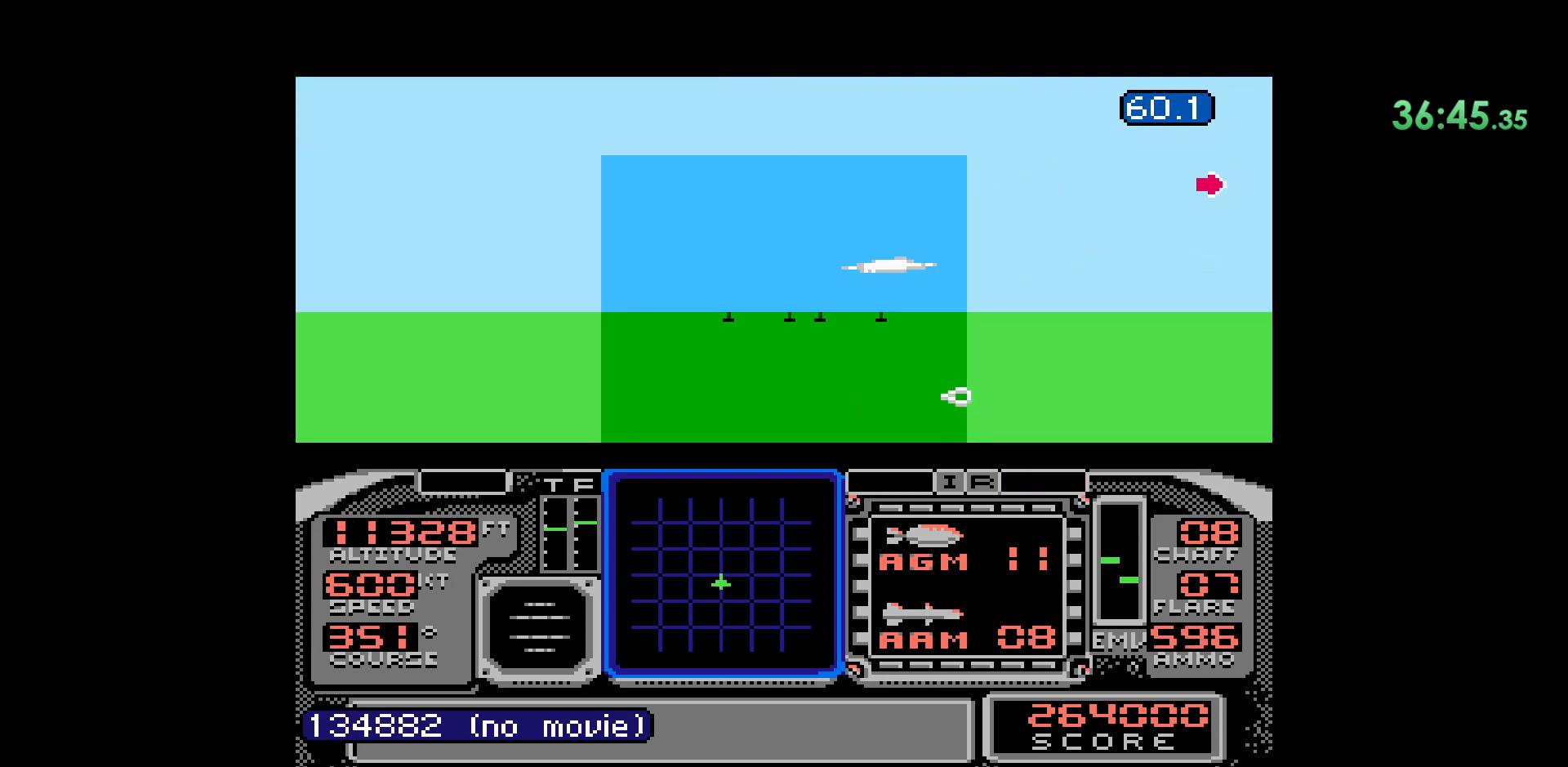
{"dt_ms": 500, "buttons": [], "events": [[117, "B", "up"]]}
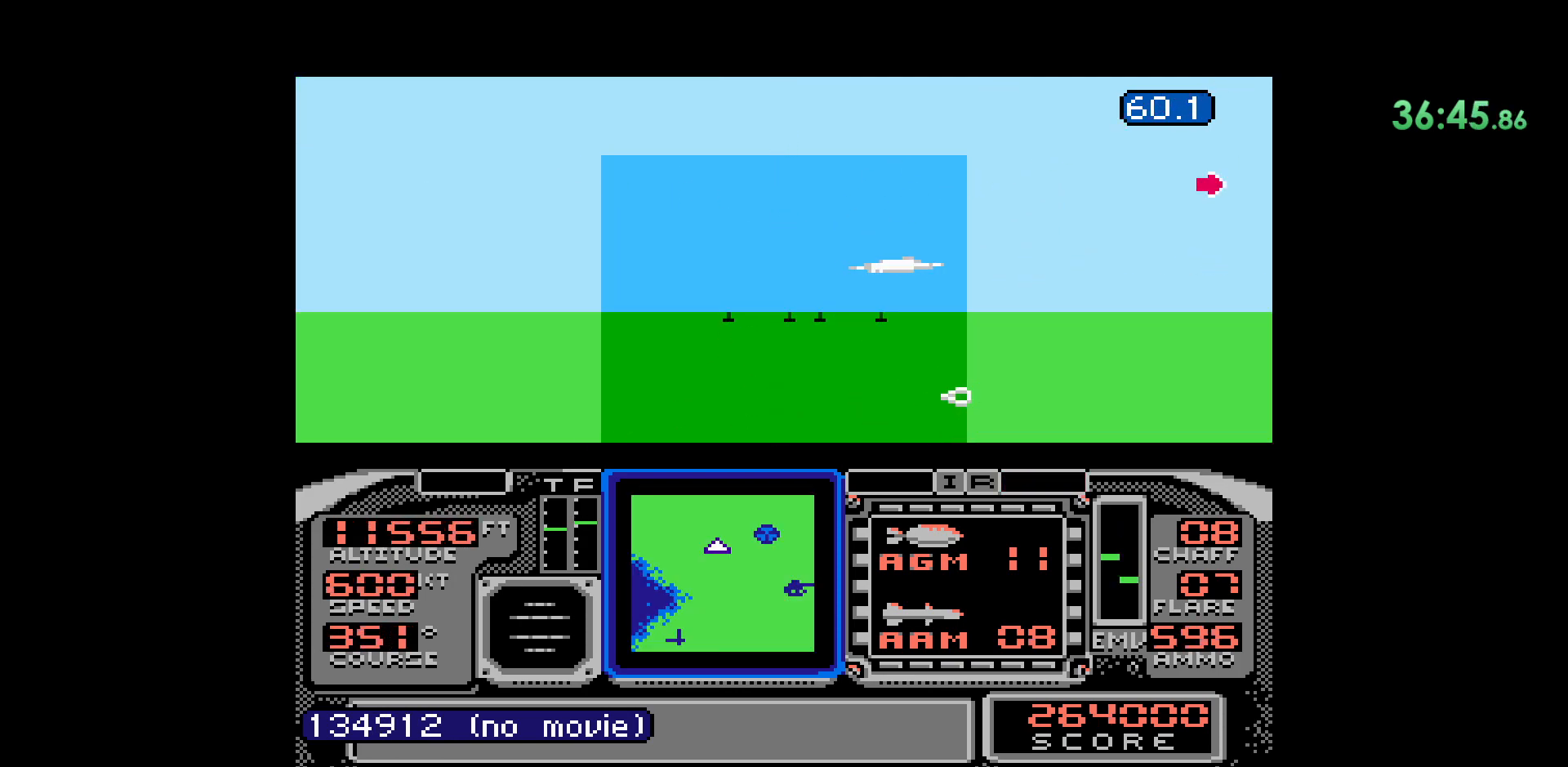
{"dt_ms": 500, "buttons": ["DPAD_RIGHT"], "events": [[167, "DPAD_RIGHT", "down"]]}
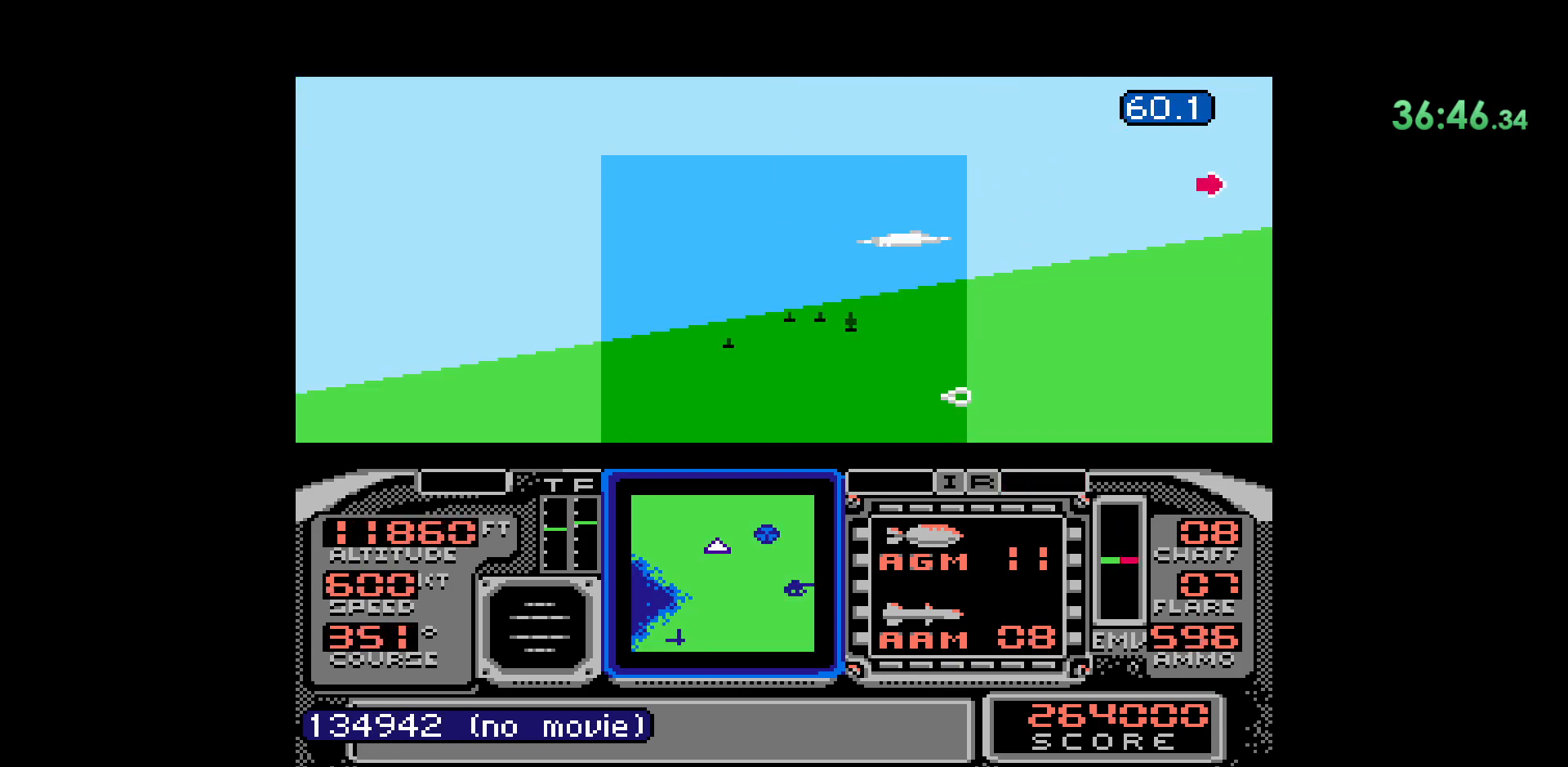
{"dt_ms": 500, "buttons": [], "events": [[250, "DPAD_RIGHT", "up"]]}
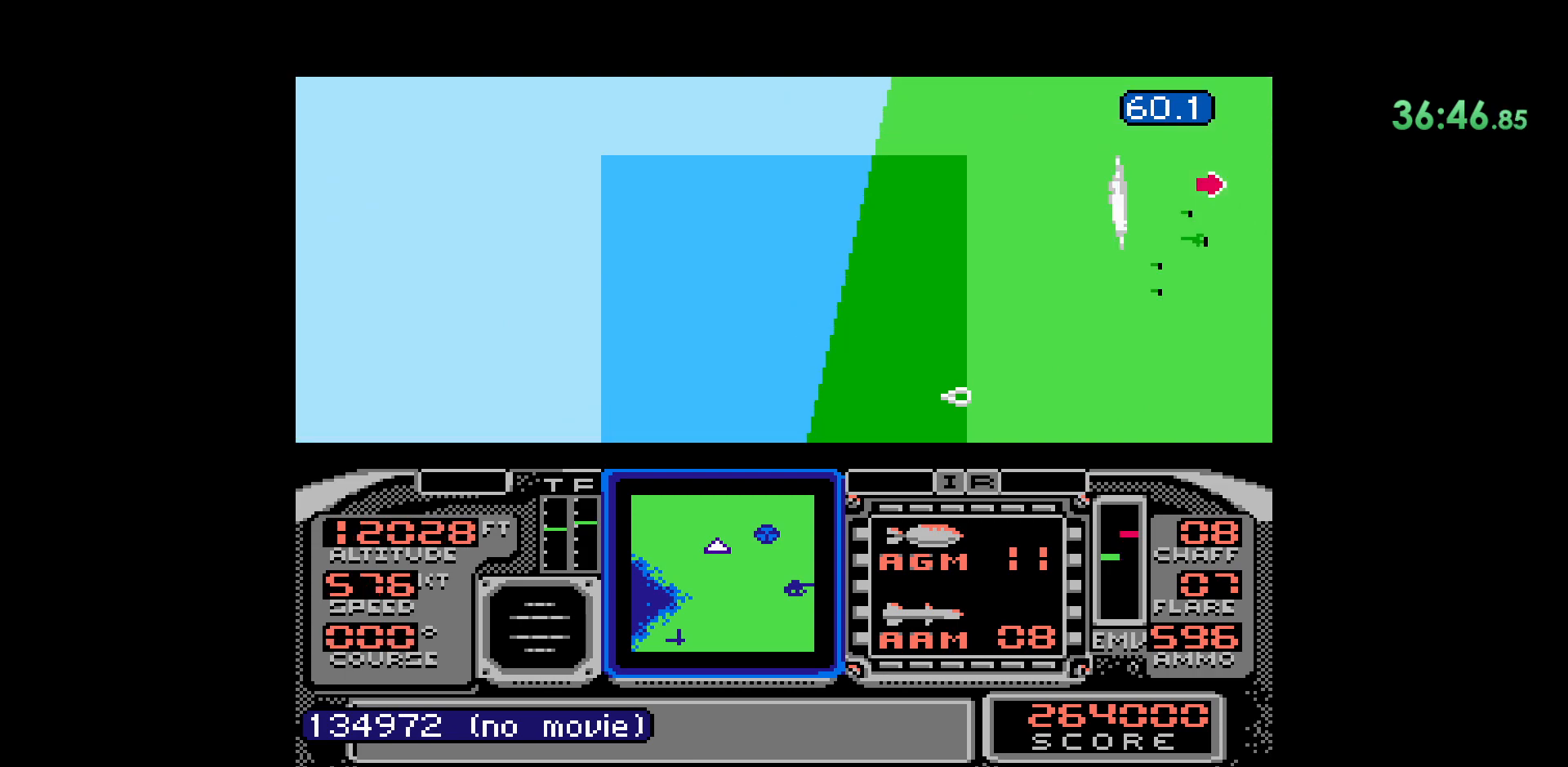
{"dt_ms": 500, "buttons": ["DPAD_RIGHT"], "events": [[283, "DPAD_RIGHT", "down"]]}
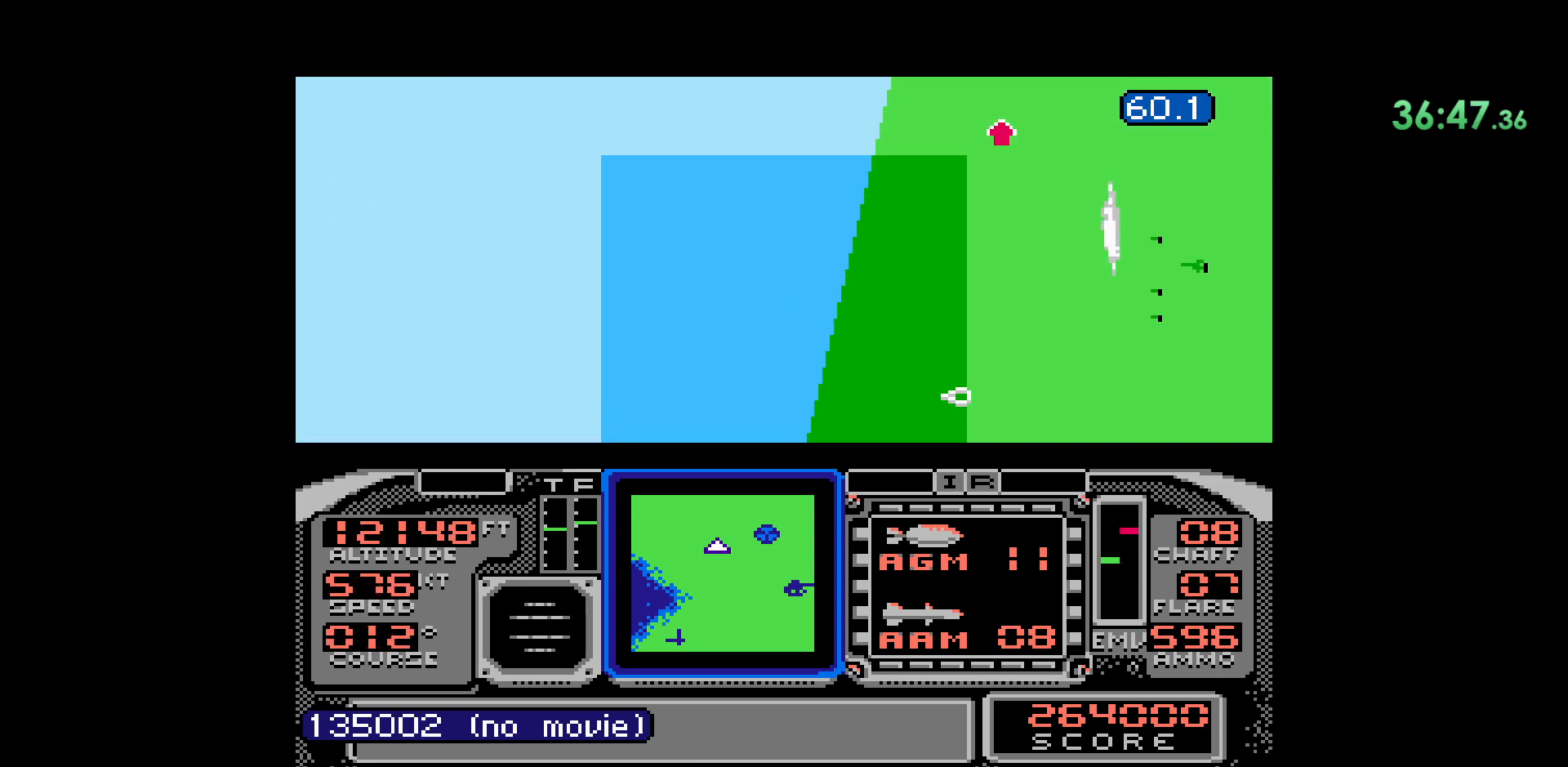
{"dt_ms": 500, "buttons": [], "events": [[17, "DPAD_RIGHT", "up"]]}
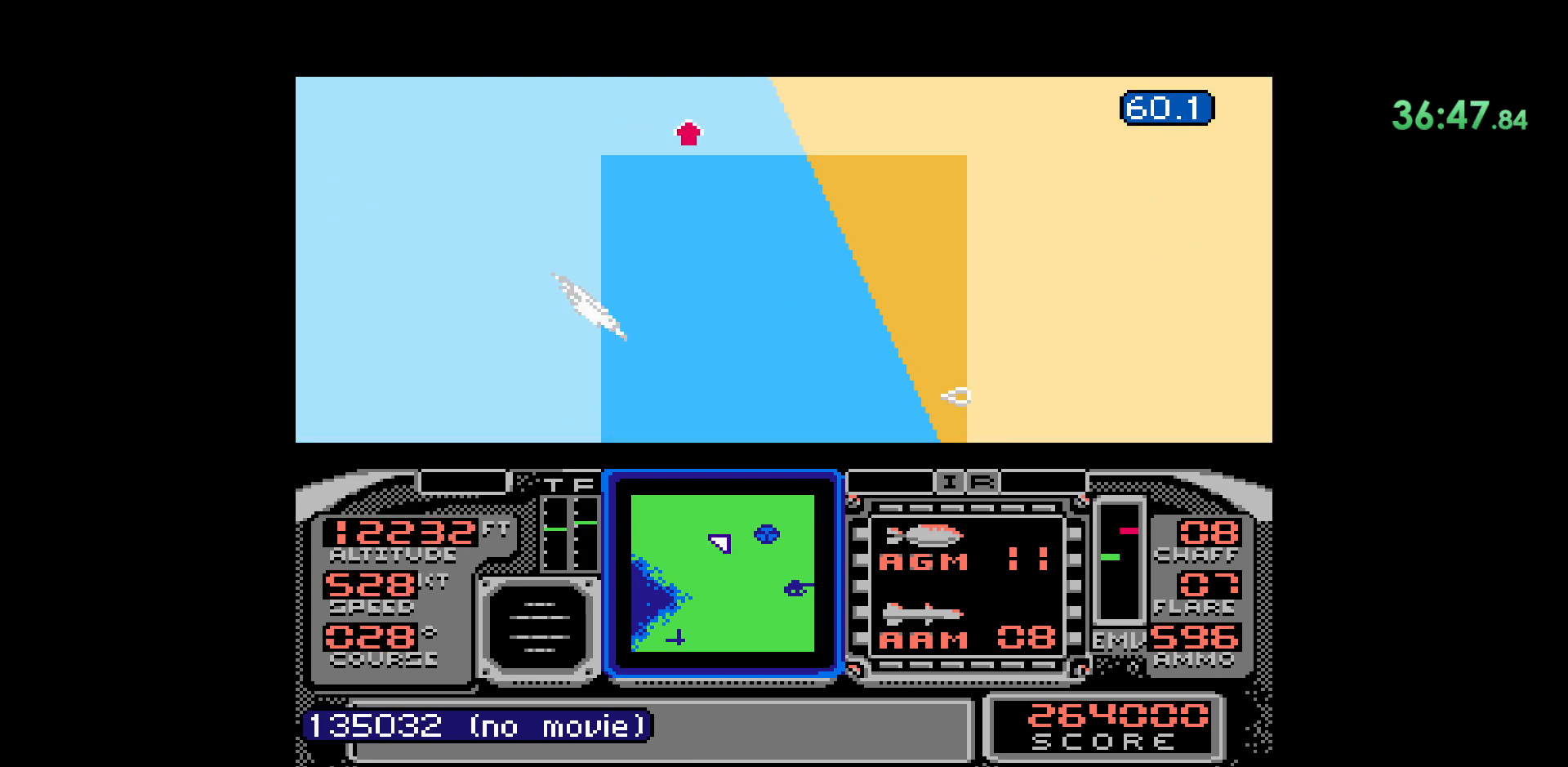
{"dt_ms": 500, "buttons": ["DPAD_LEFT"], "events": [[83, "DPAD_LEFT", "down"]]}
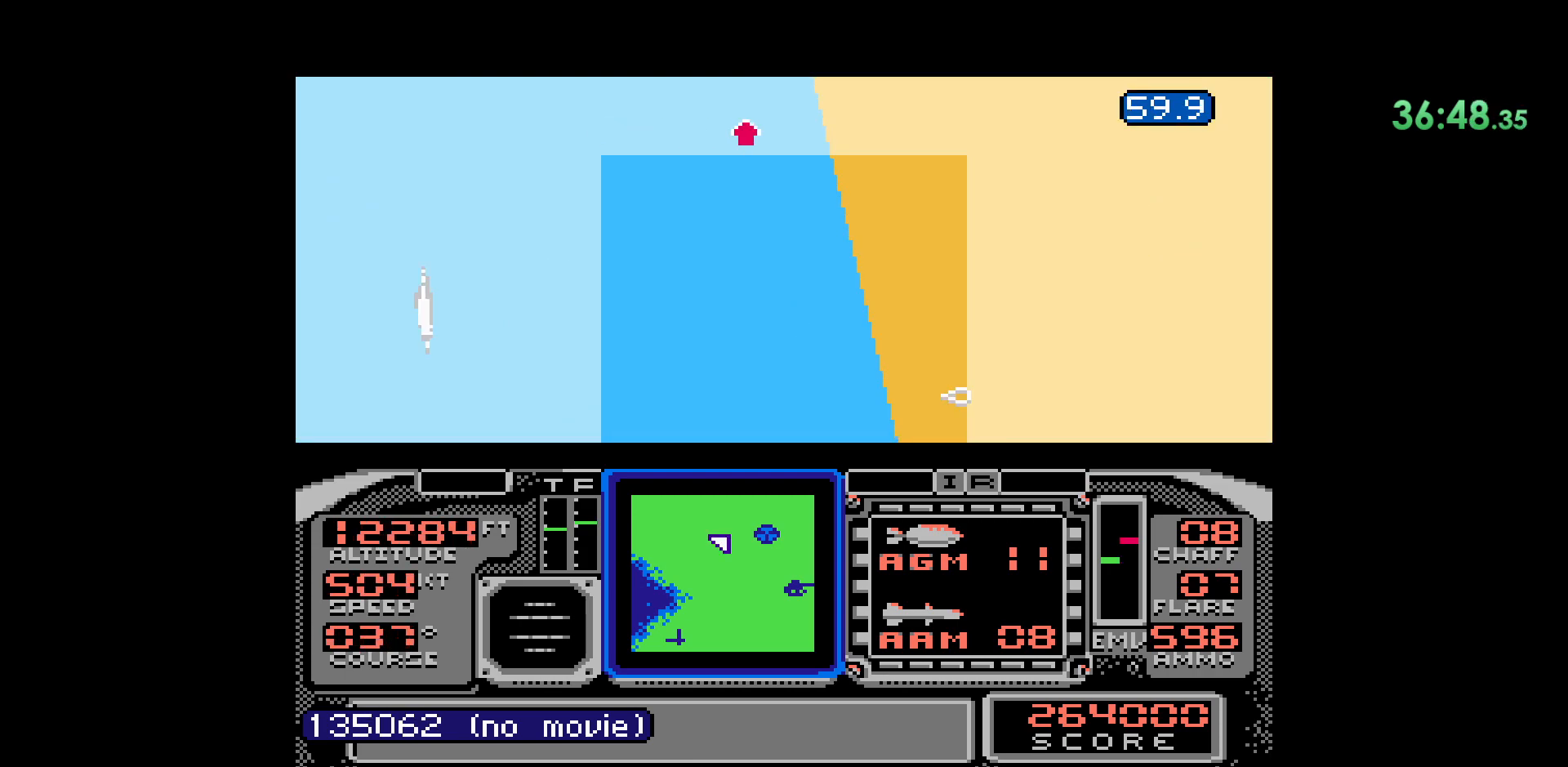
{"dt_ms": 500, "buttons": [], "events": [[33, "DPAD_LEFT", "up"]]}
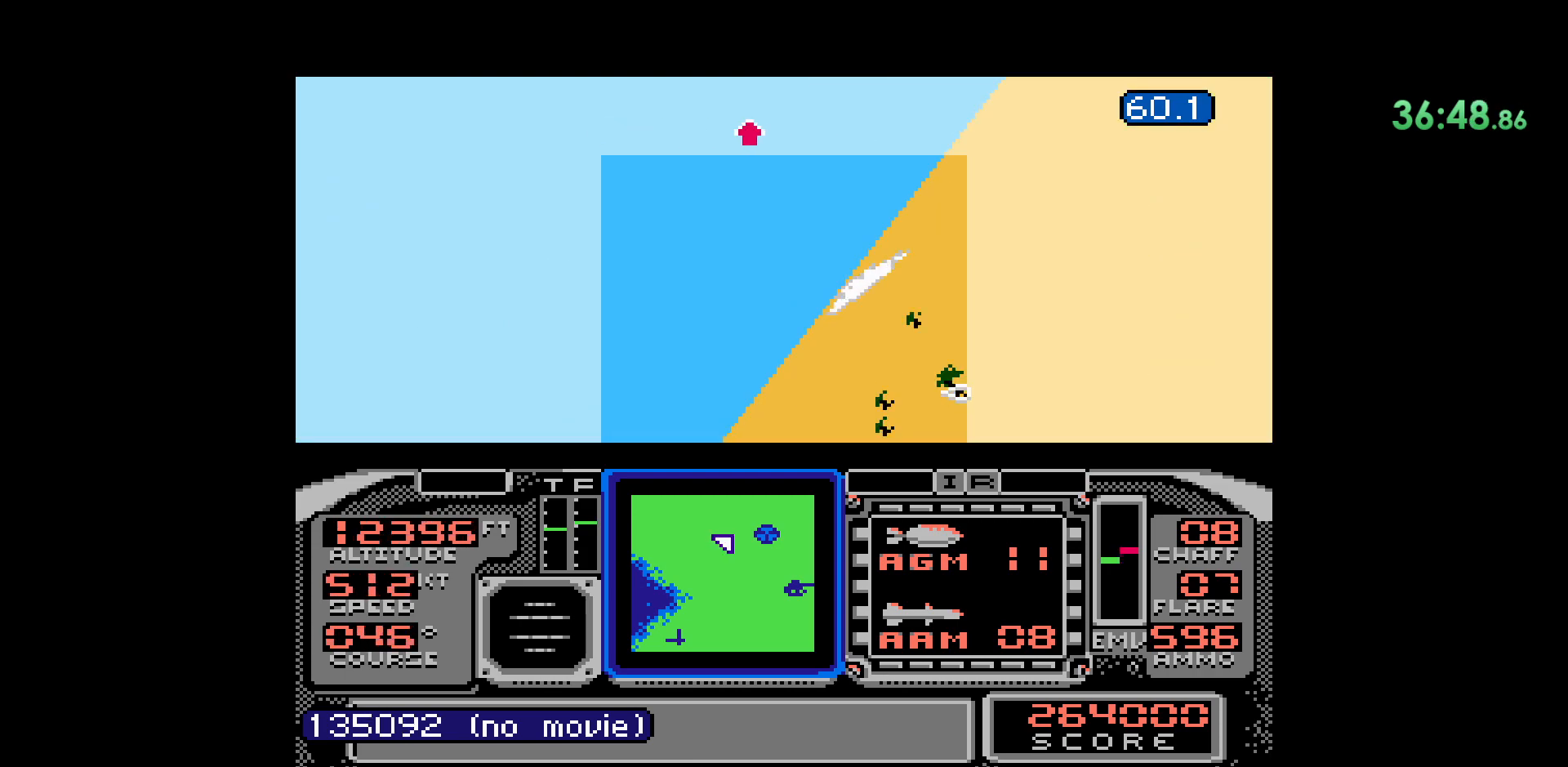
{"dt_ms": 500, "buttons": ["DPAD_LEFT"], "events": [[317, "DPAD_LEFT", "down"]]}